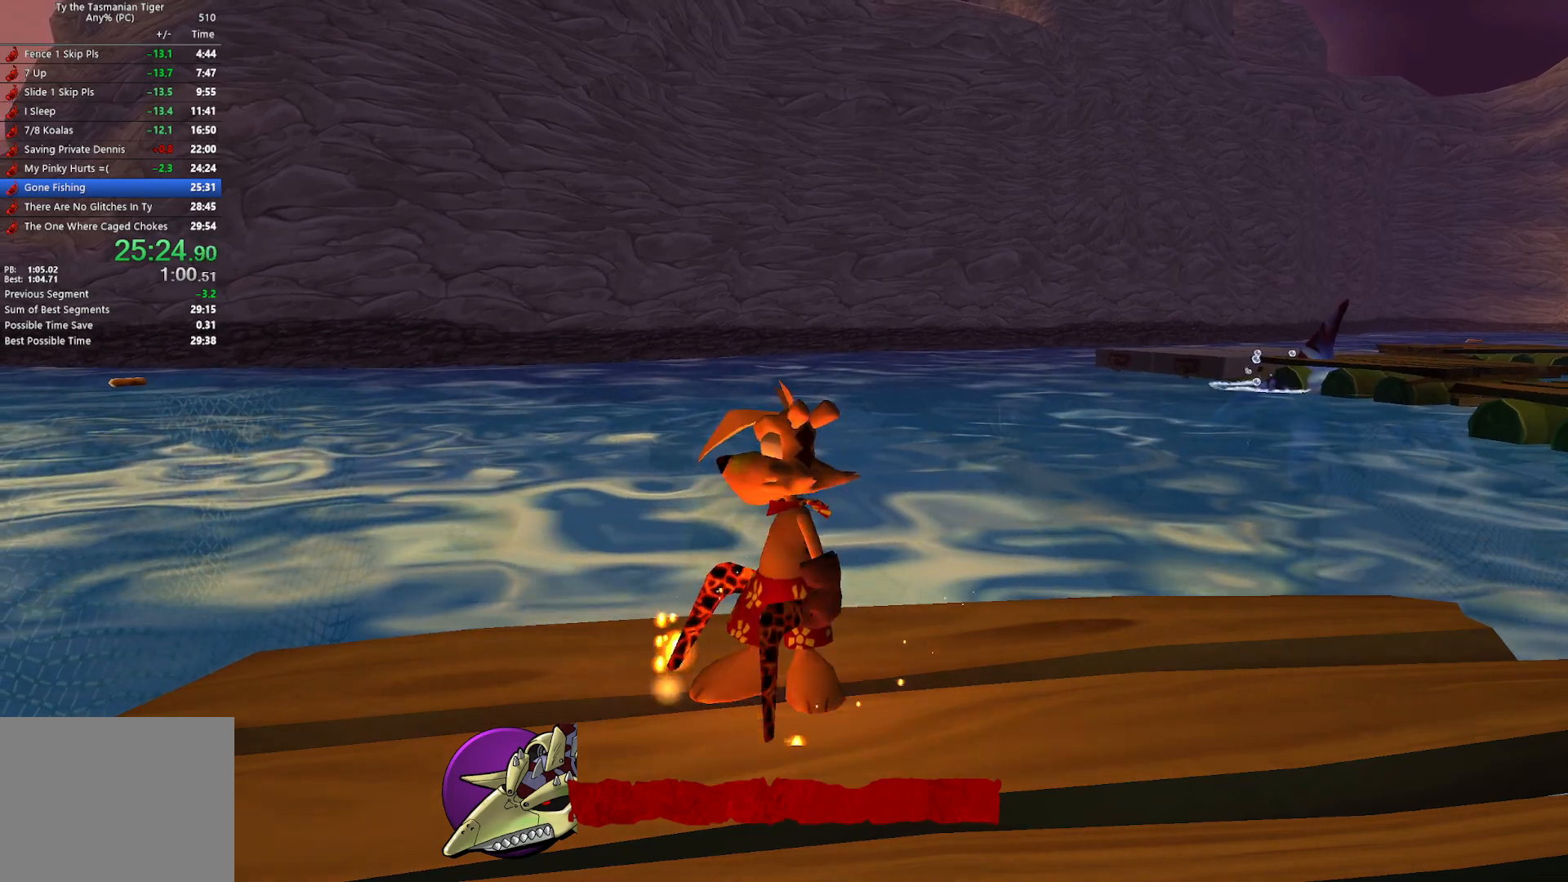
Gameplay with keyboard; each line is a JSON object with the keys held at the frame after it. "events" lists presses ("down") and releases ("up") of "a", "ctrl", "d", "e", "q", "s", "shift", "space" and "w" between this image and that frame as [ms after this image, input, new state], when the widget could be followed in between. No other keys are recorded. Mouse input is not recorded.
{"keys": ["e"], "events": [[150, "e", "down"], [267, "e", "up"], [317, "e", "down"], [433, "e", "up"], [467, "e", "down"]]}
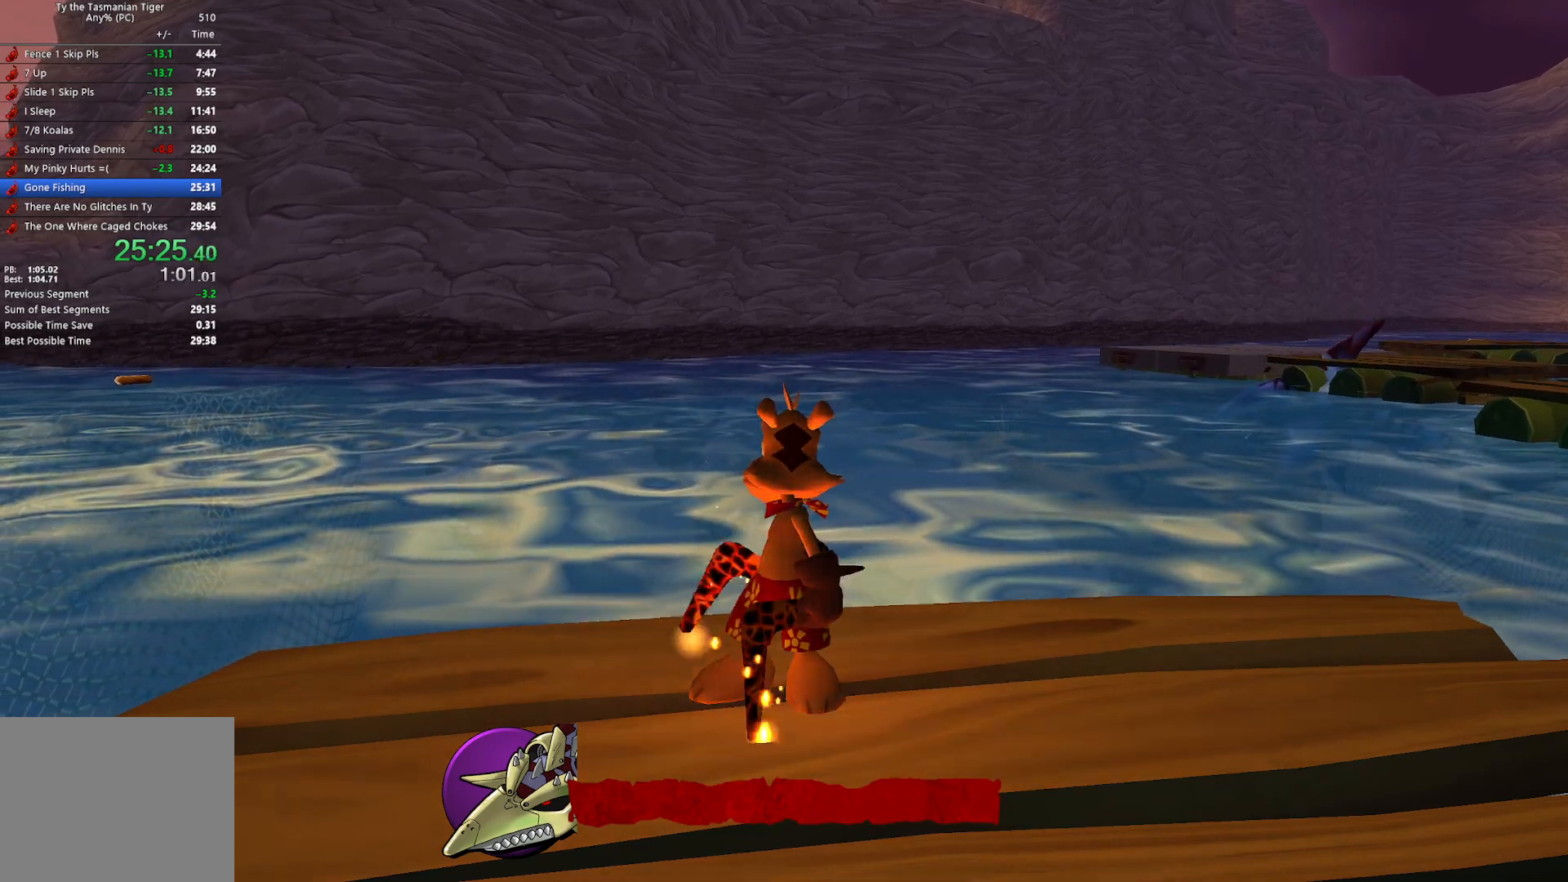
{"keys": ["e"], "events": [[83, "e", "up"], [117, "e", "down"], [250, "e", "up"], [283, "e", "down"], [383, "e", "up"], [433, "e", "down"]]}
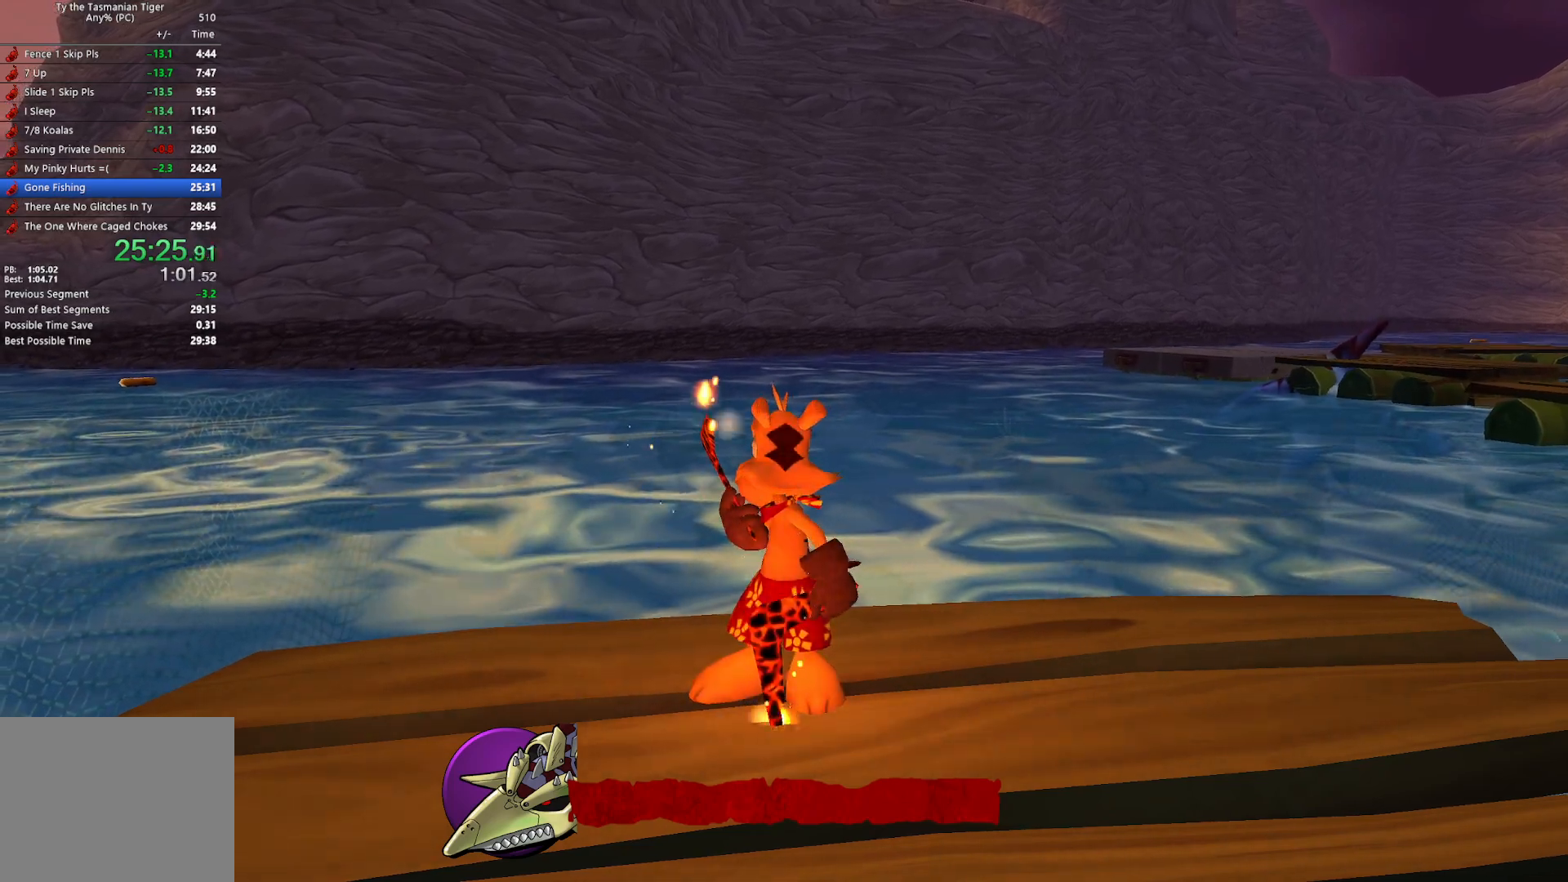
{"keys": [], "events": [[33, "e", "up"], [83, "e", "down"], [183, "e", "up"], [233, "e", "down"], [350, "e", "up"], [400, "e", "down"], [500, "e", "up"]]}
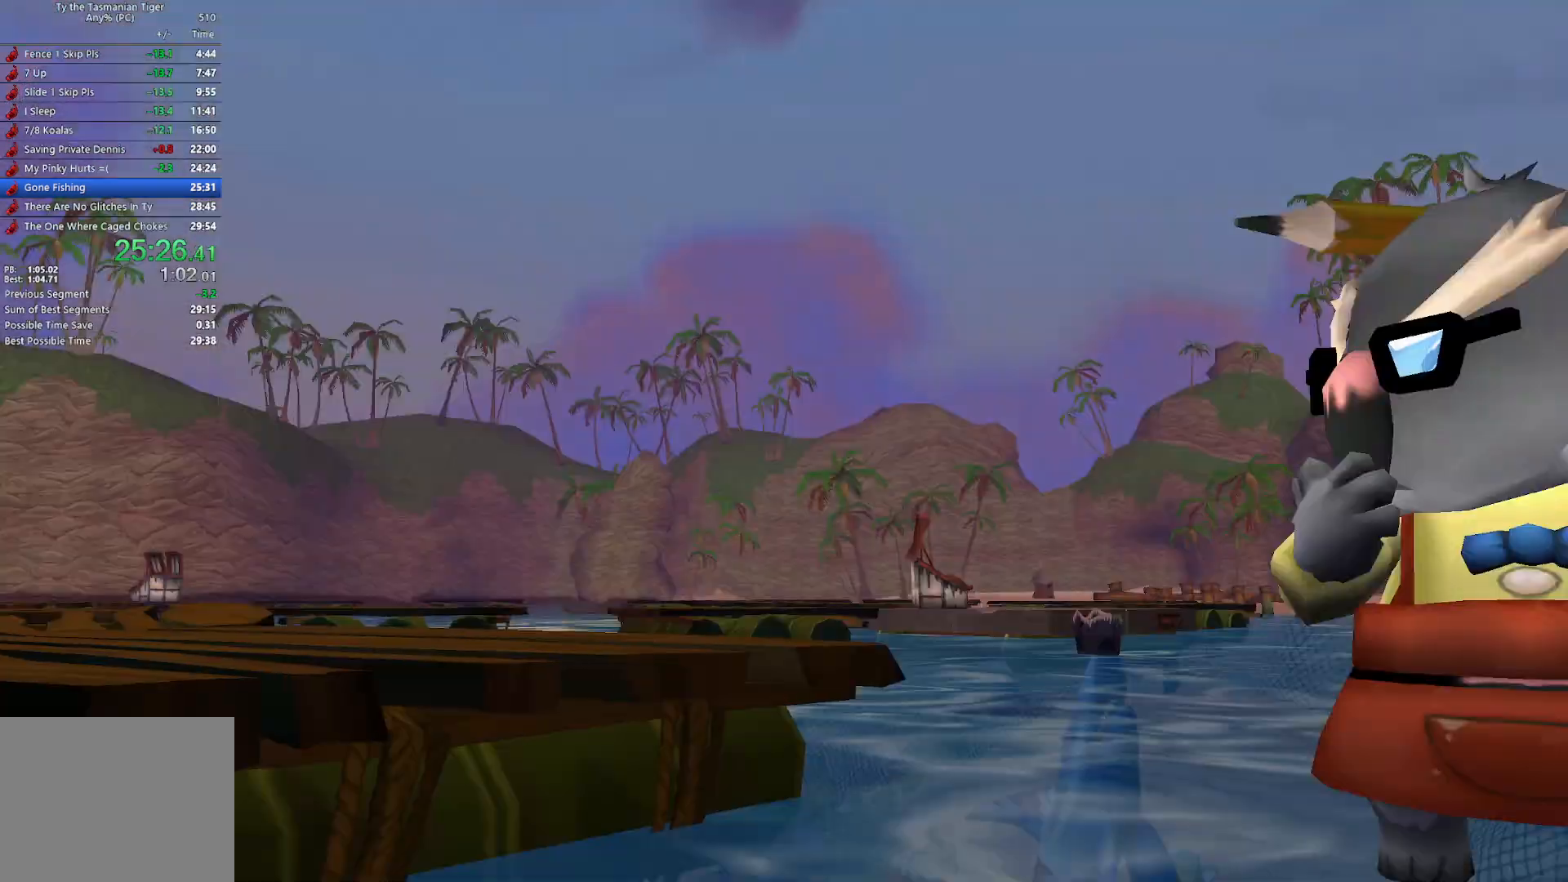
{"keys": [], "events": [[50, "e", "down"], [167, "e", "up"], [200, "e", "down"], [317, "e", "up"], [367, "e", "down"], [467, "e", "up"]]}
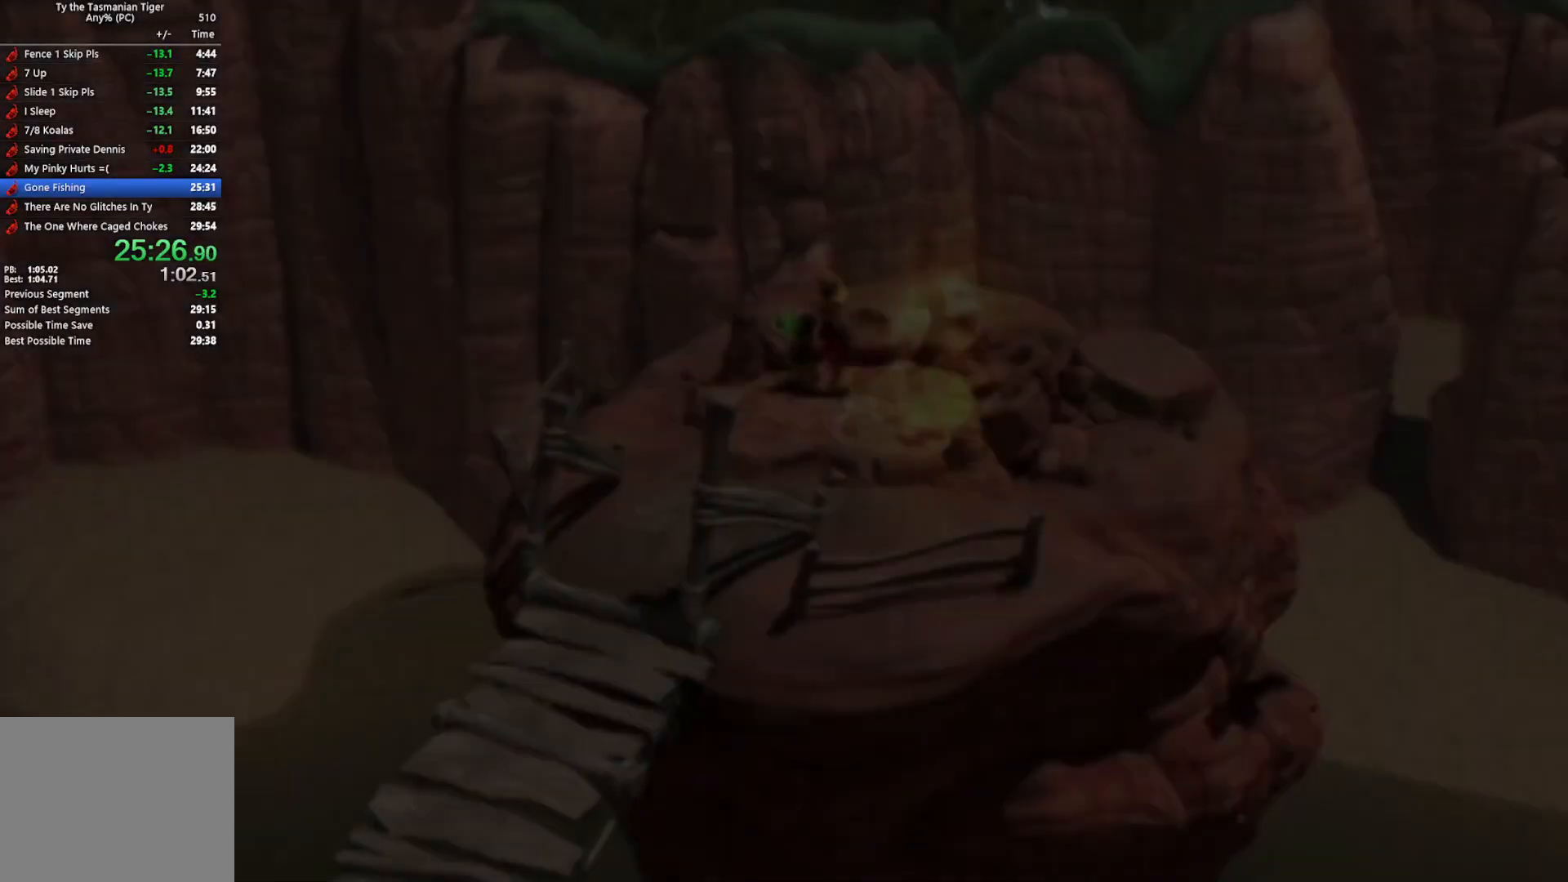
{"keys": ["e"], "events": [[17, "e", "down"], [133, "e", "up"], [183, "e", "down"], [283, "e", "up"], [350, "e", "down"], [450, "e", "up"], [500, "e", "down"]]}
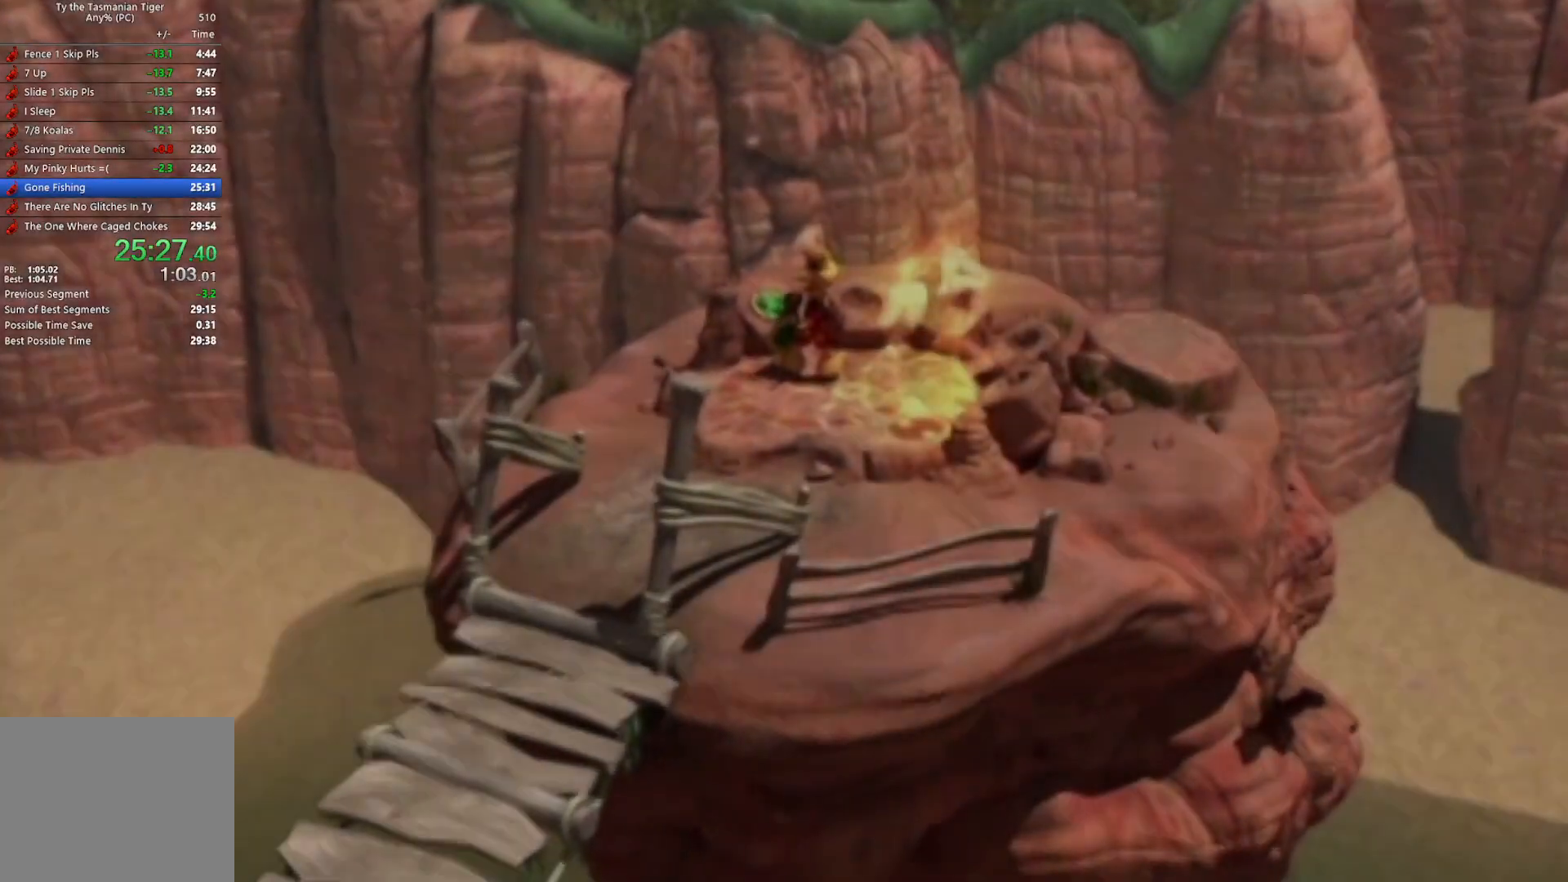
{"keys": ["e"], "events": [[100, "e", "up"], [167, "e", "down"], [283, "e", "up"], [333, "e", "down"], [433, "e", "up"], [483, "e", "down"]]}
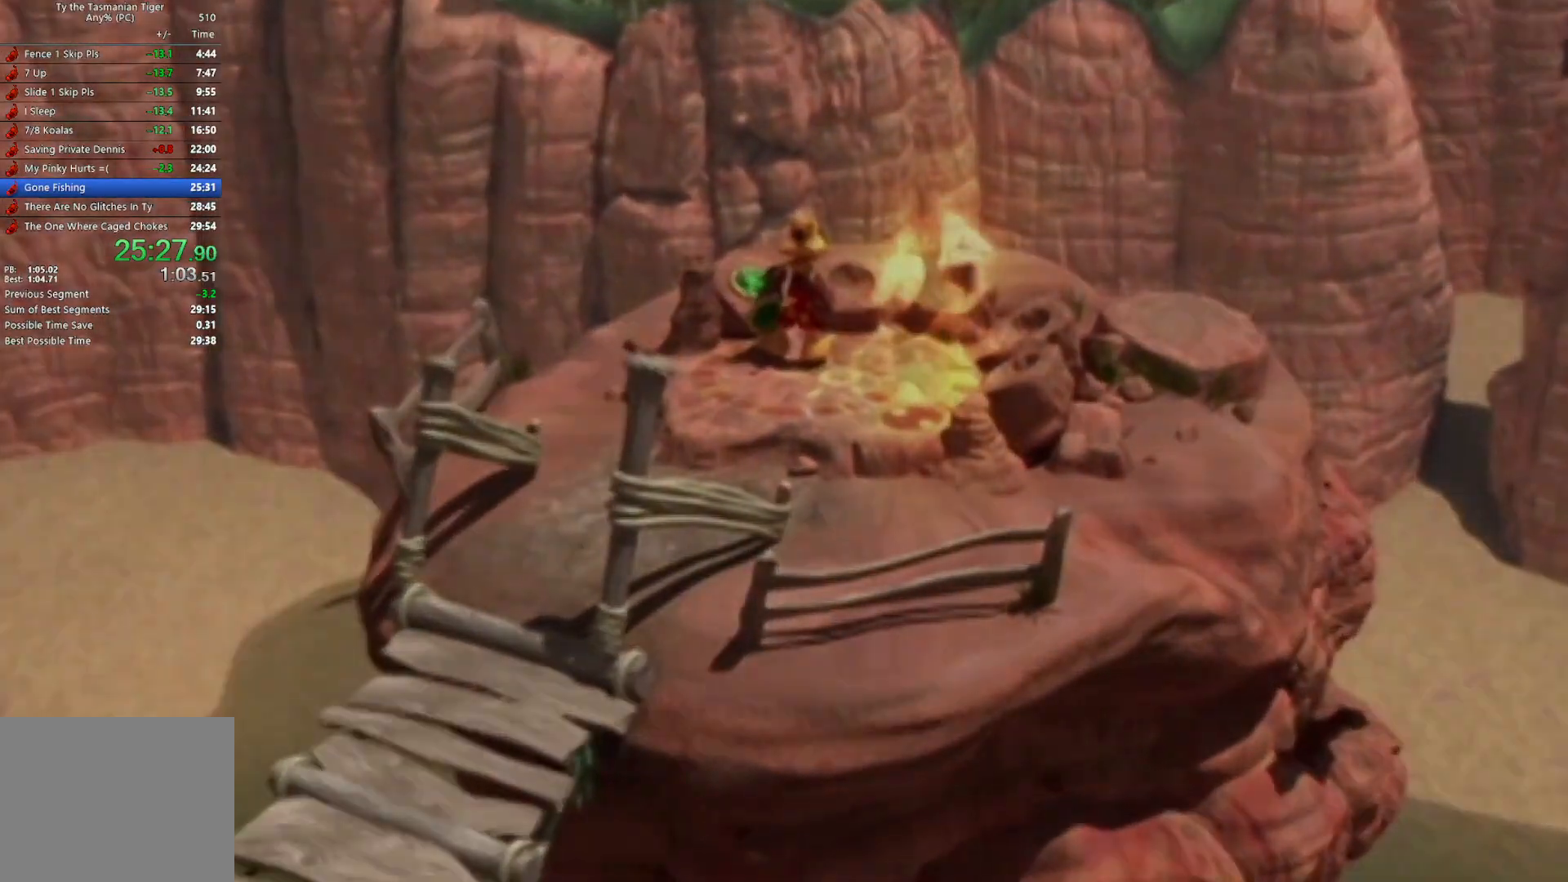
{"keys": [], "events": [[83, "e", "up"], [133, "e", "down"], [250, "e", "up"], [317, "e", "down"], [417, "e", "up"]]}
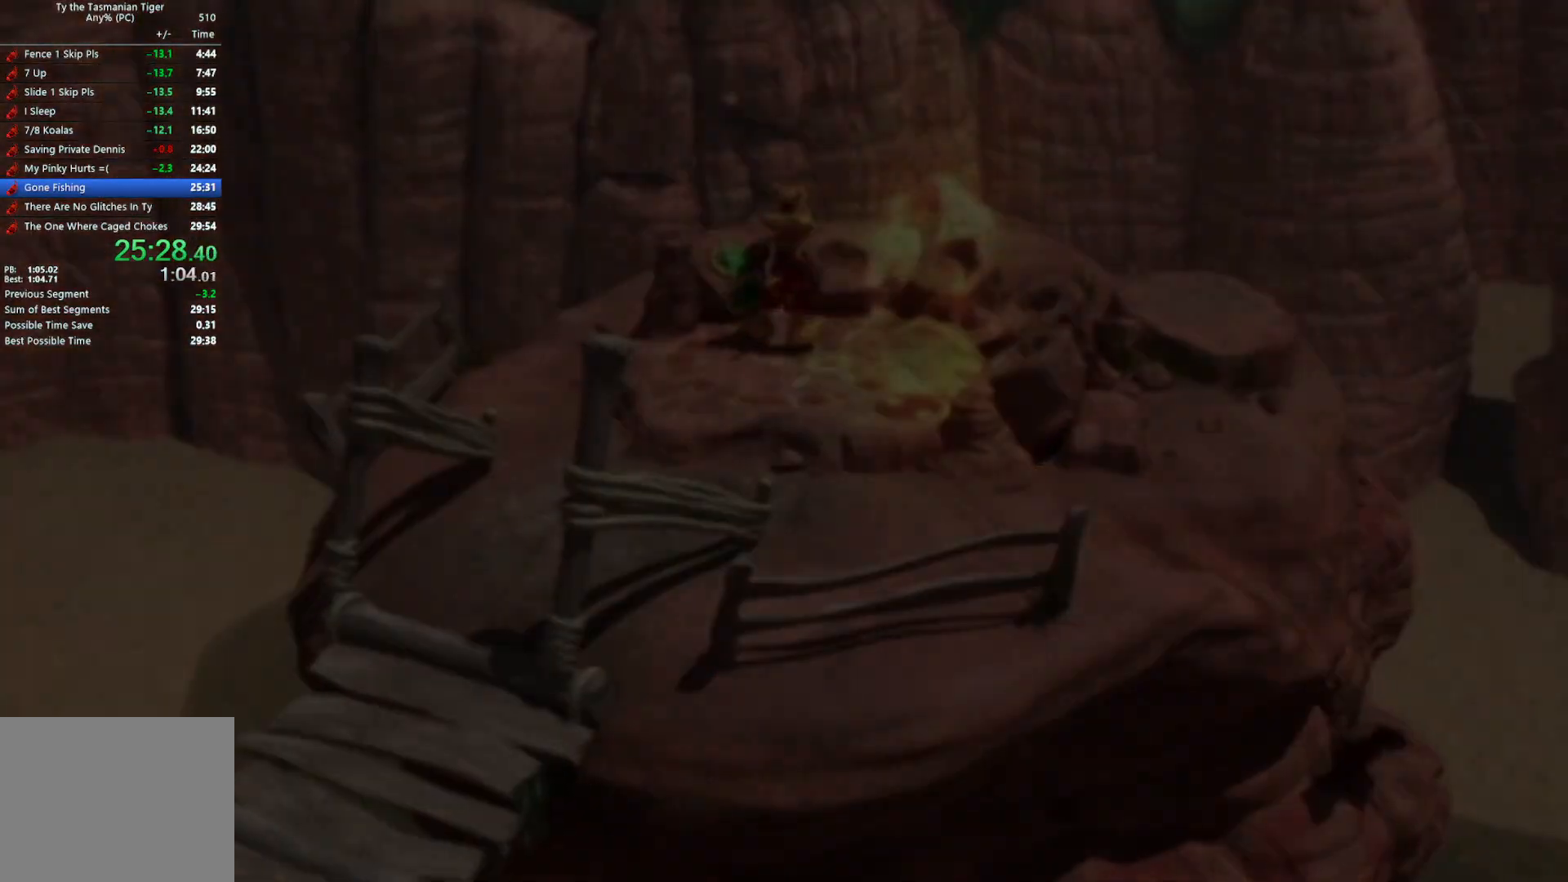
{"keys": [], "events": []}
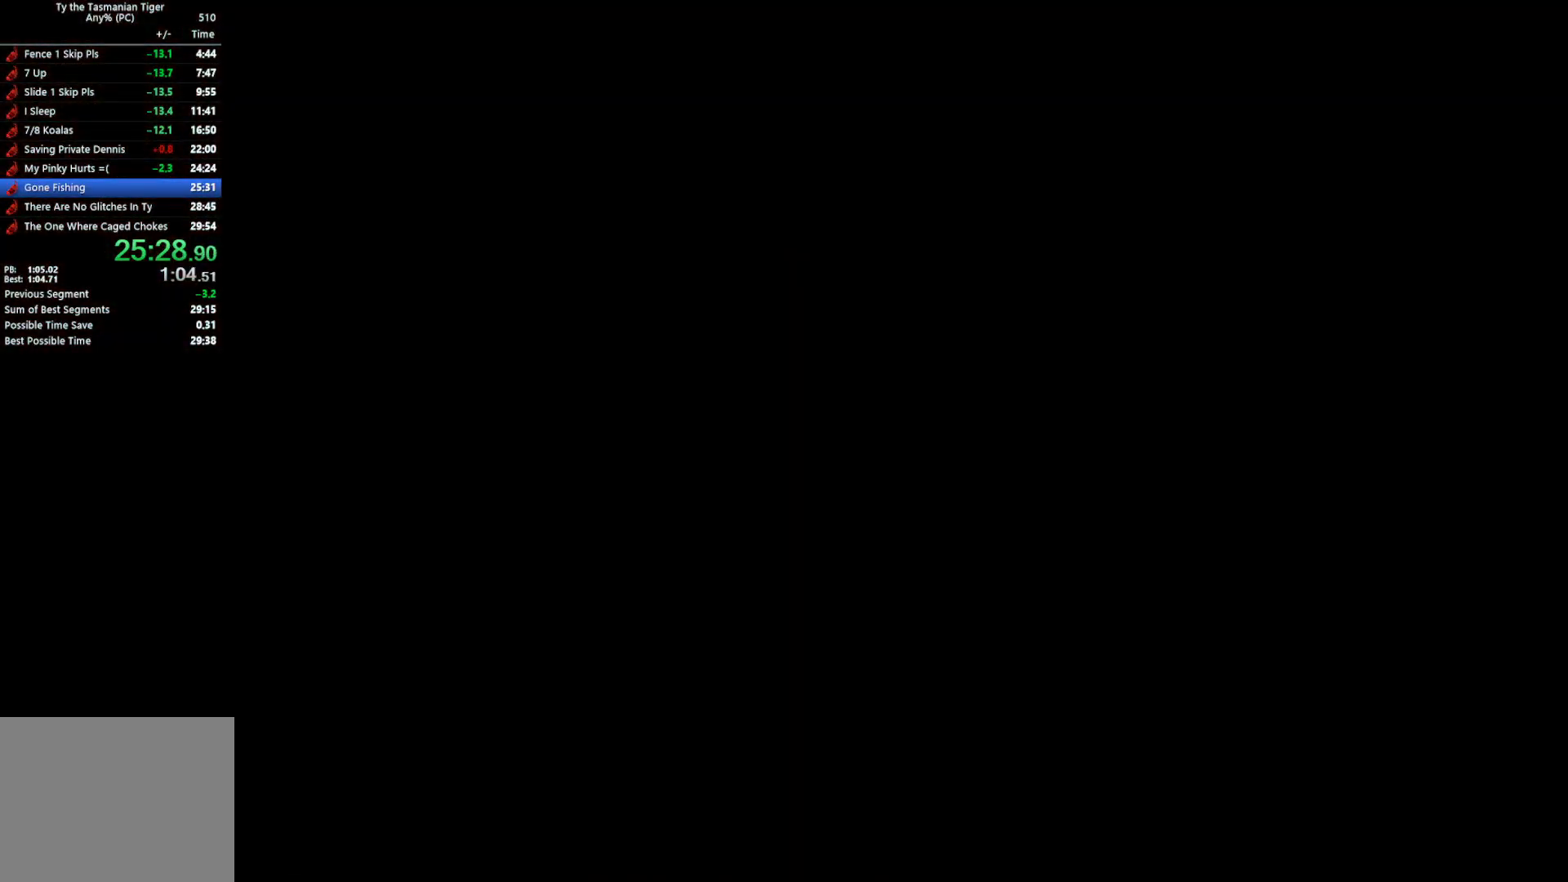
{"keys": [], "events": []}
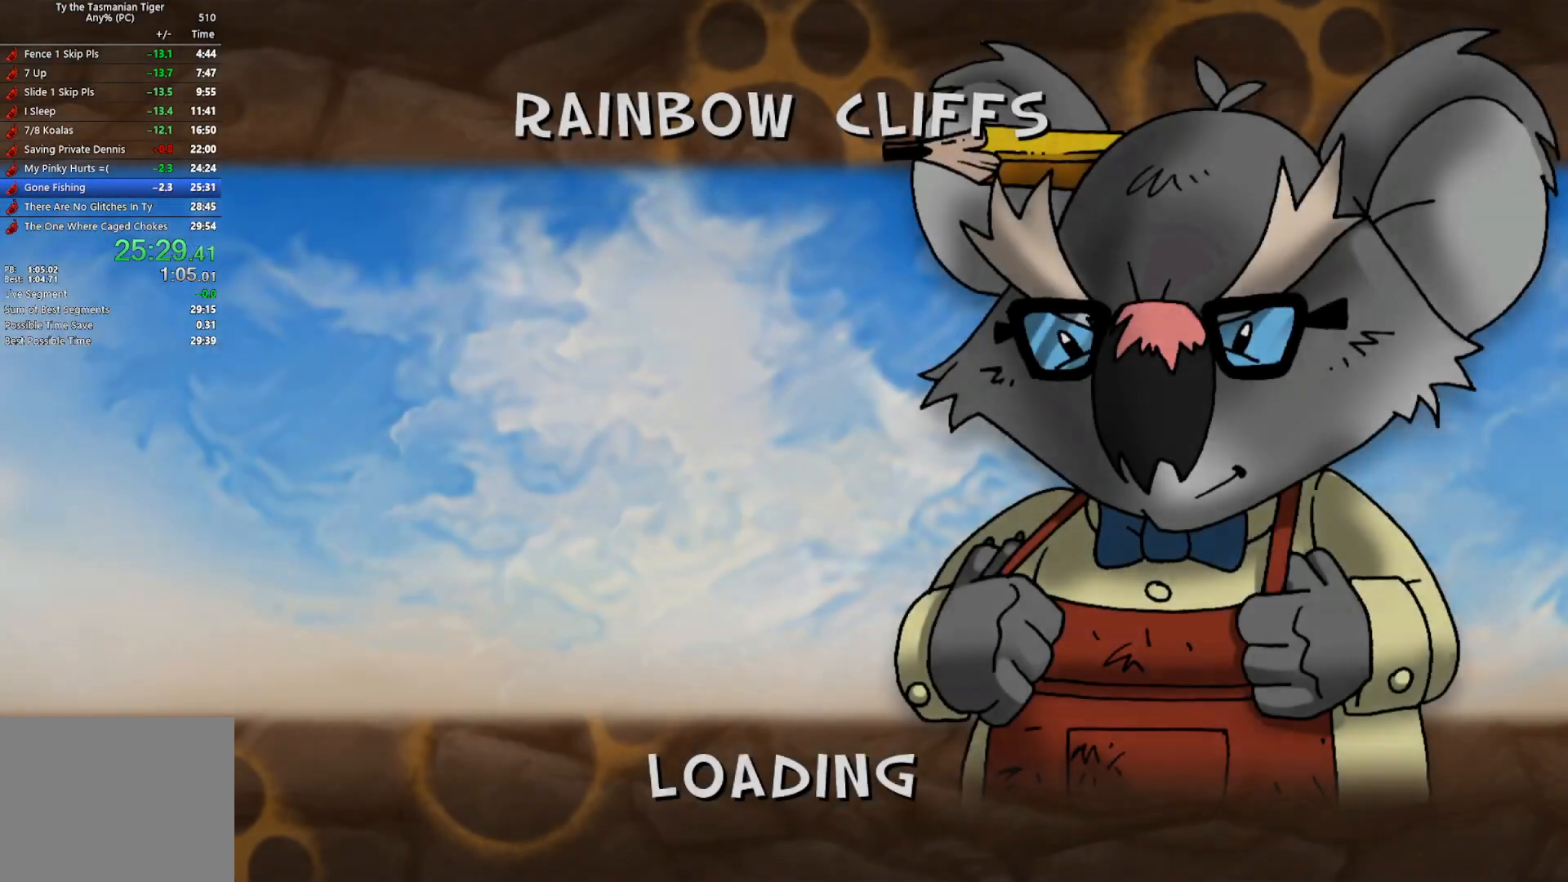
{"keys": [], "events": []}
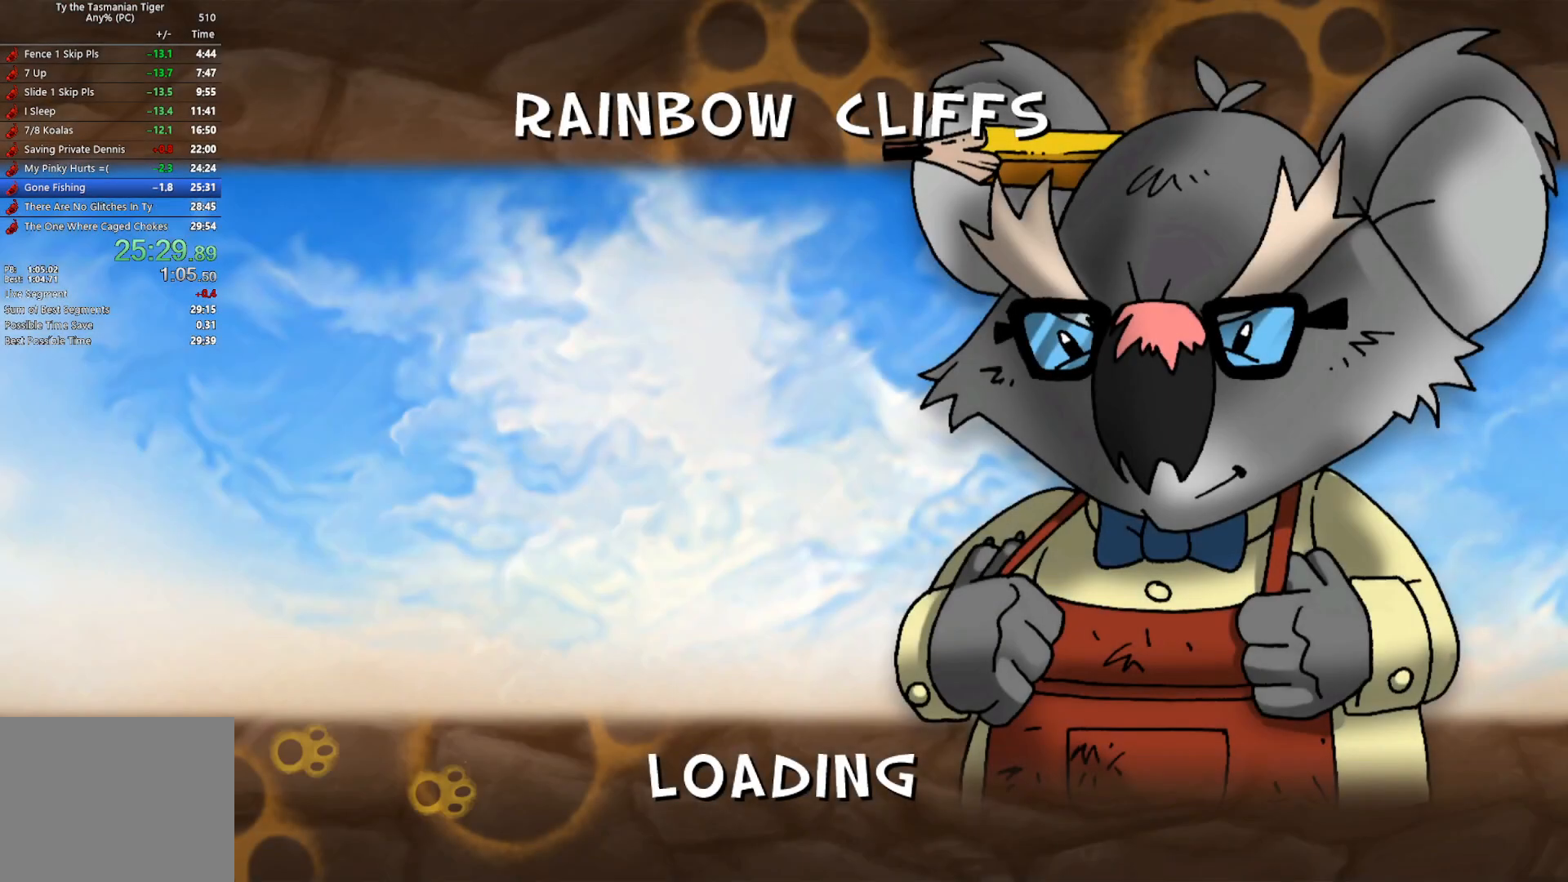
{"keys": [], "events": []}
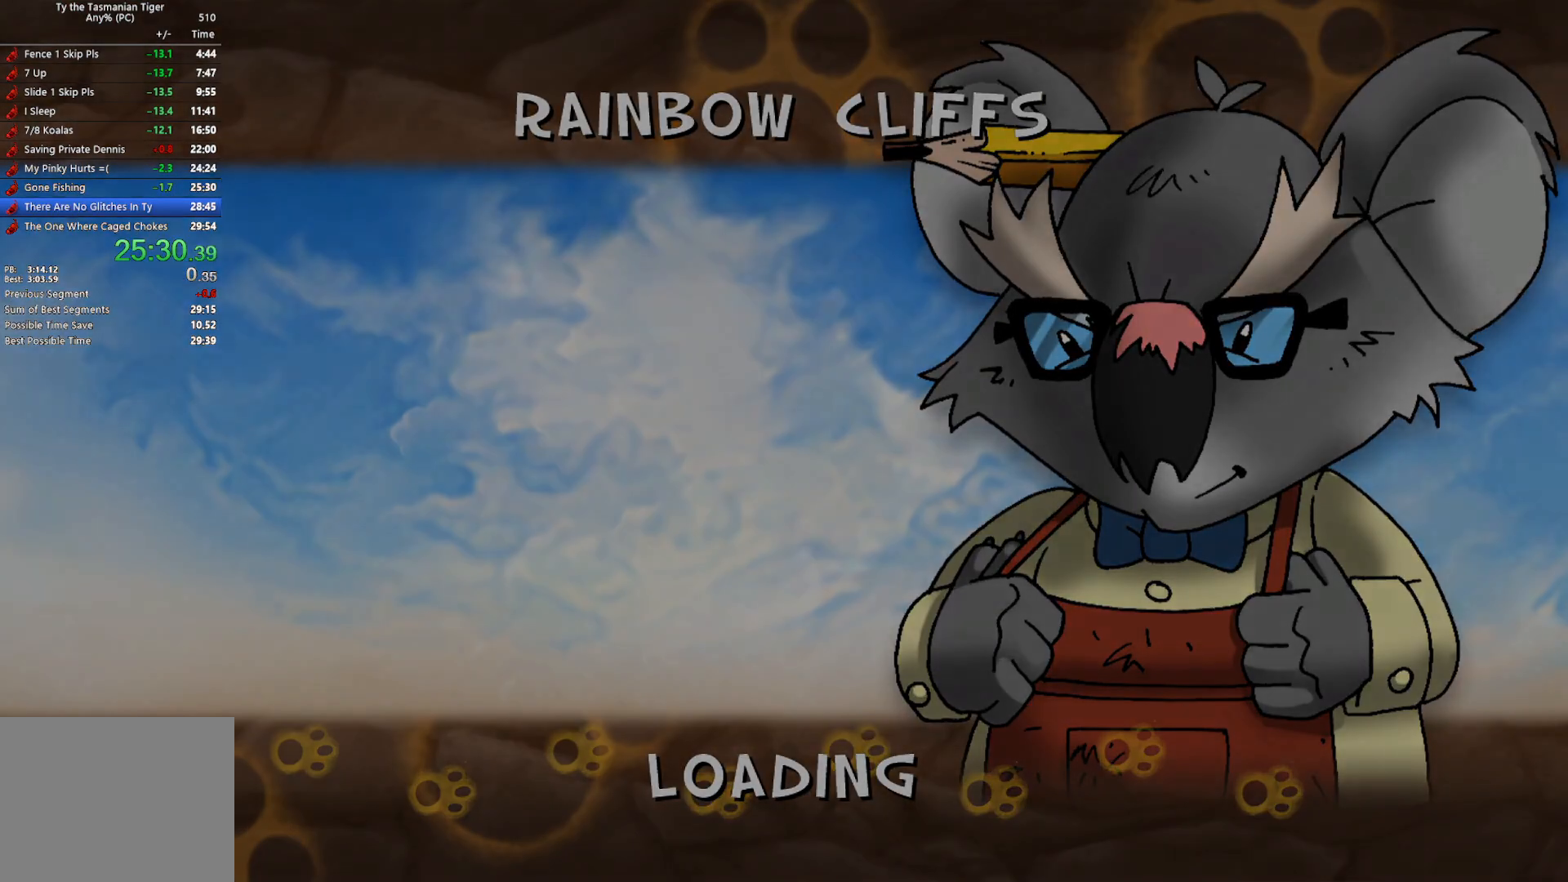
{"keys": ["e", "w"], "events": [[250, "w", "down"], [350, "e", "down"], [467, "e", "up"], [500, "e", "down"]]}
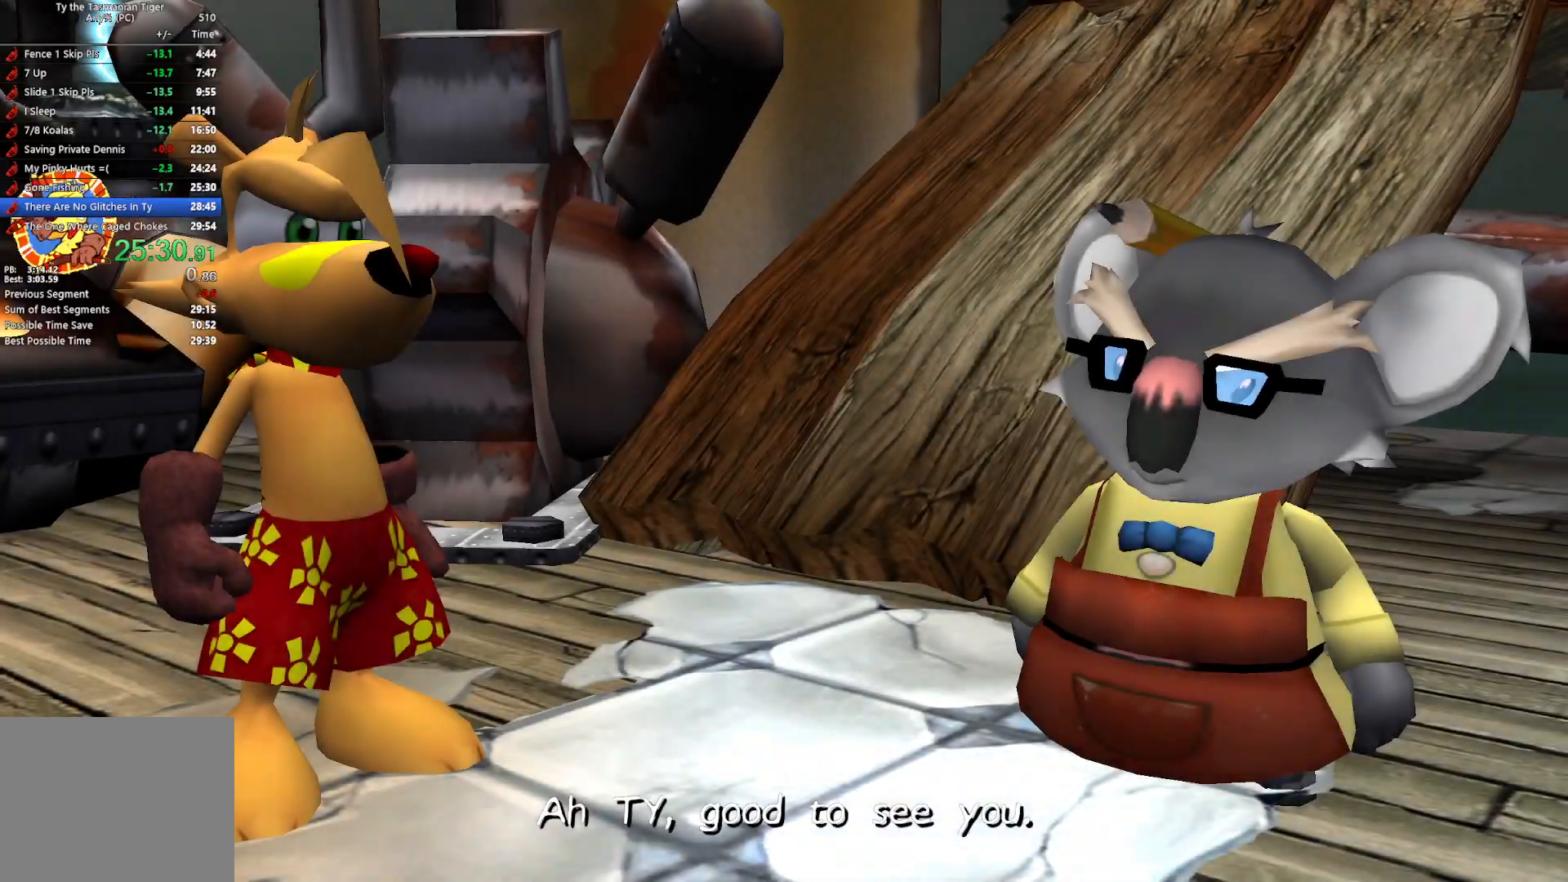
{"keys": ["w"], "events": [[117, "e", "up"], [150, "e", "down"], [283, "e", "up"]]}
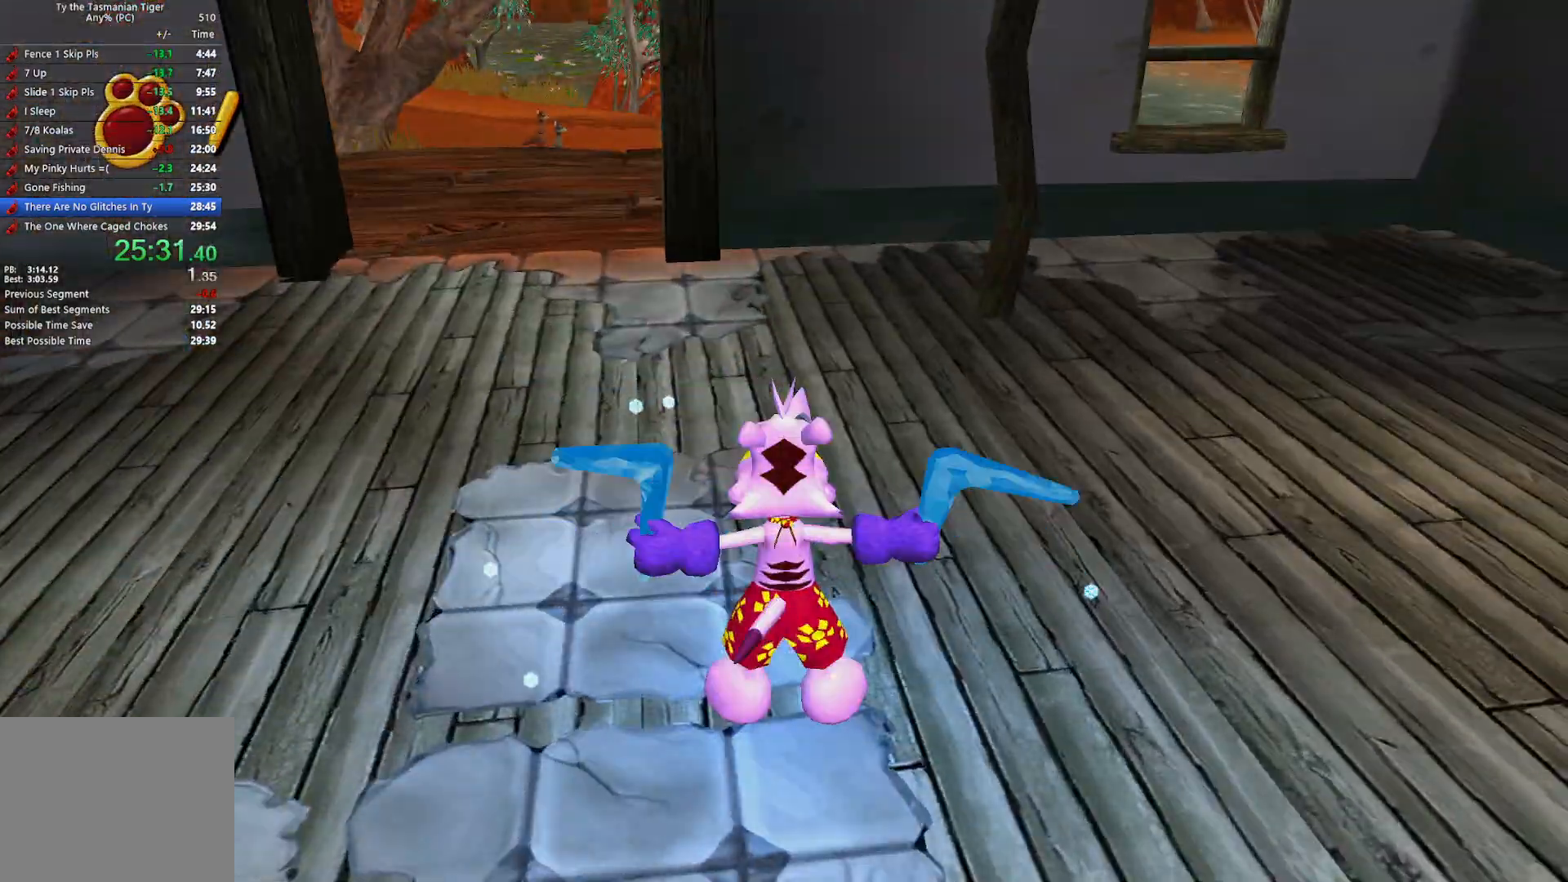
{"keys": ["w"], "events": []}
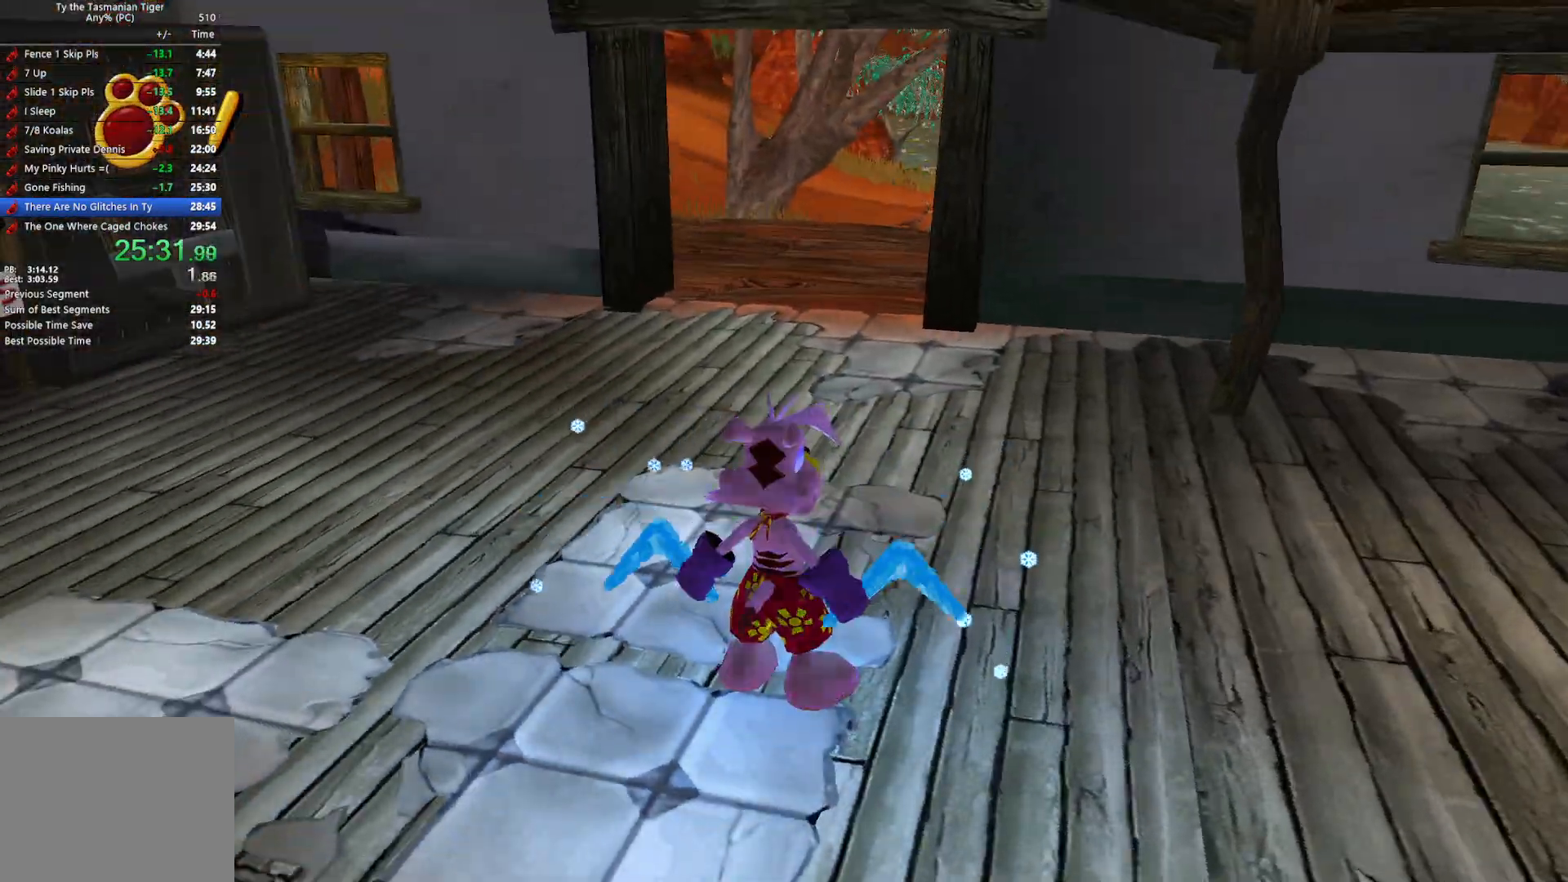
{"keys": ["w"], "events": []}
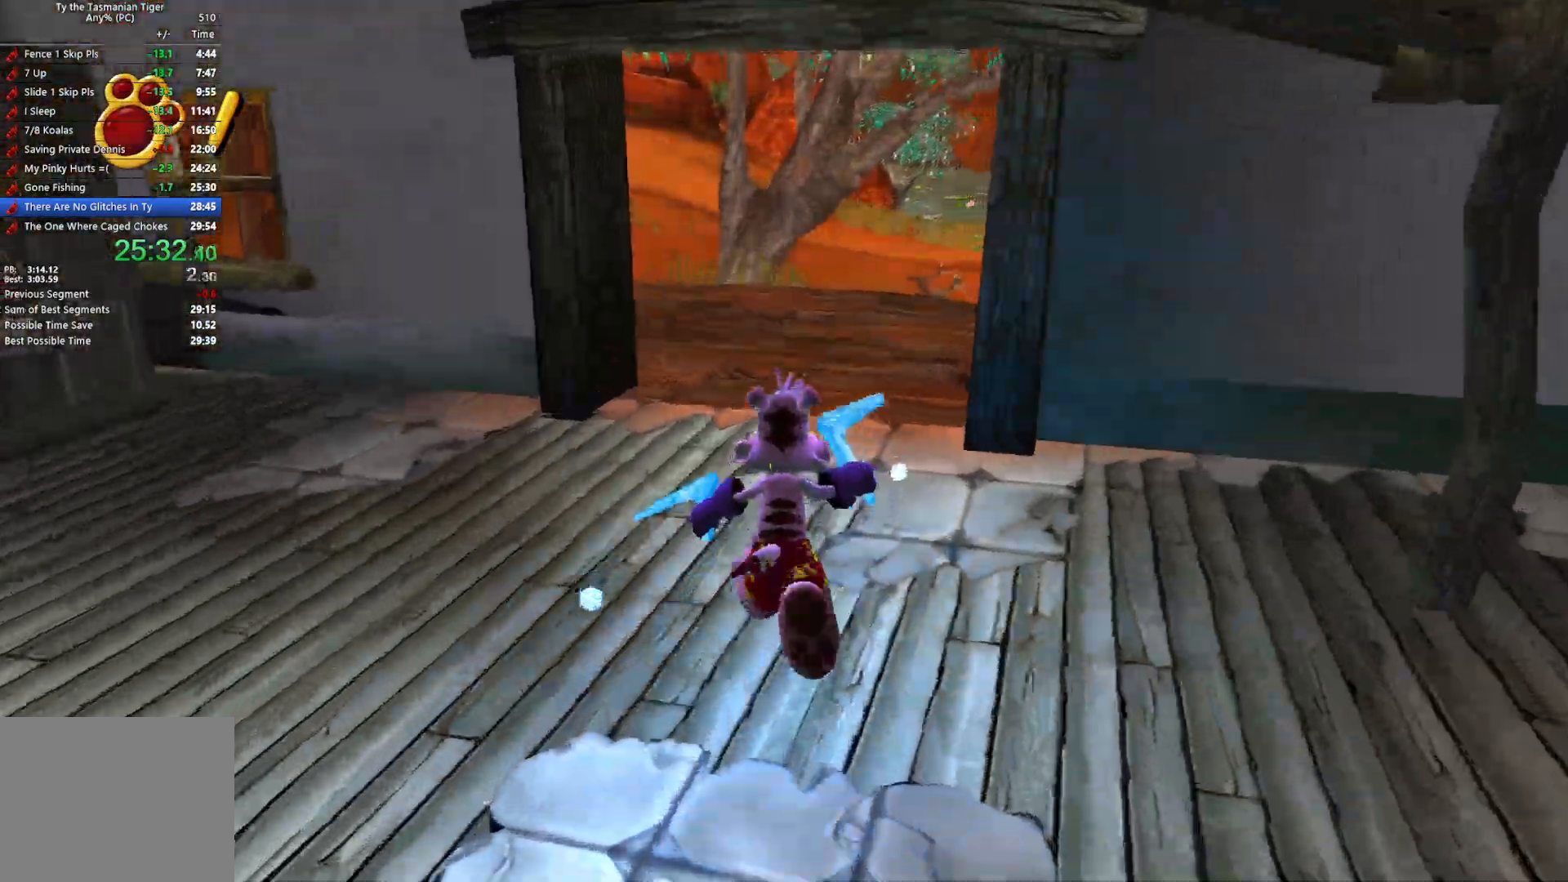
{"keys": ["q", "w"], "events": [[200, "q", "down"], [333, "q", "up"], [417, "q", "down"]]}
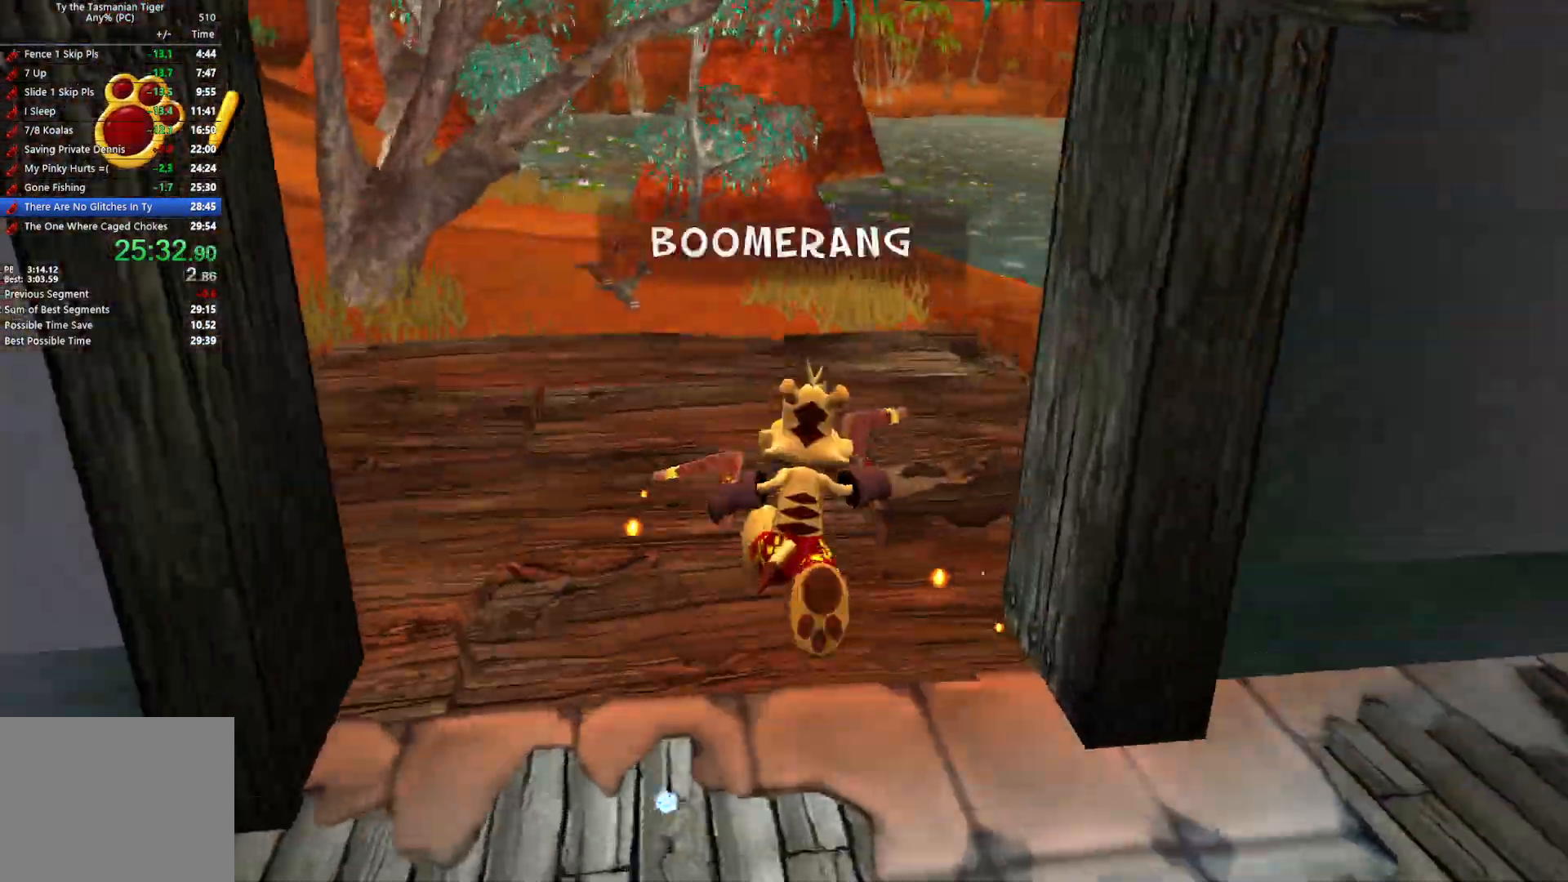
{"keys": ["w"], "events": [[50, "q", "up"]]}
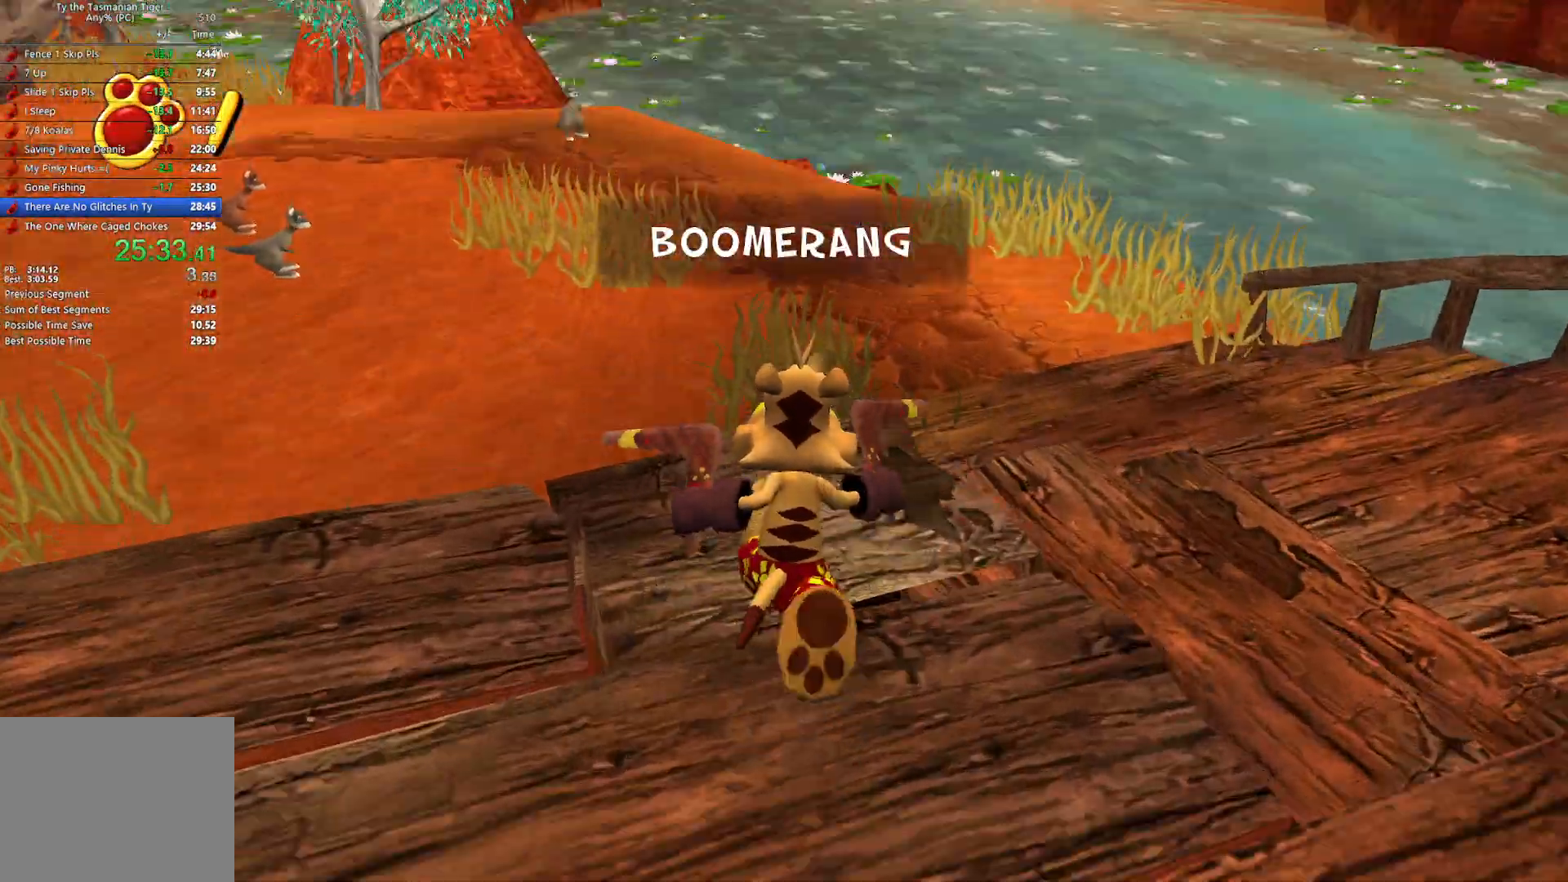
{"keys": ["w"], "events": []}
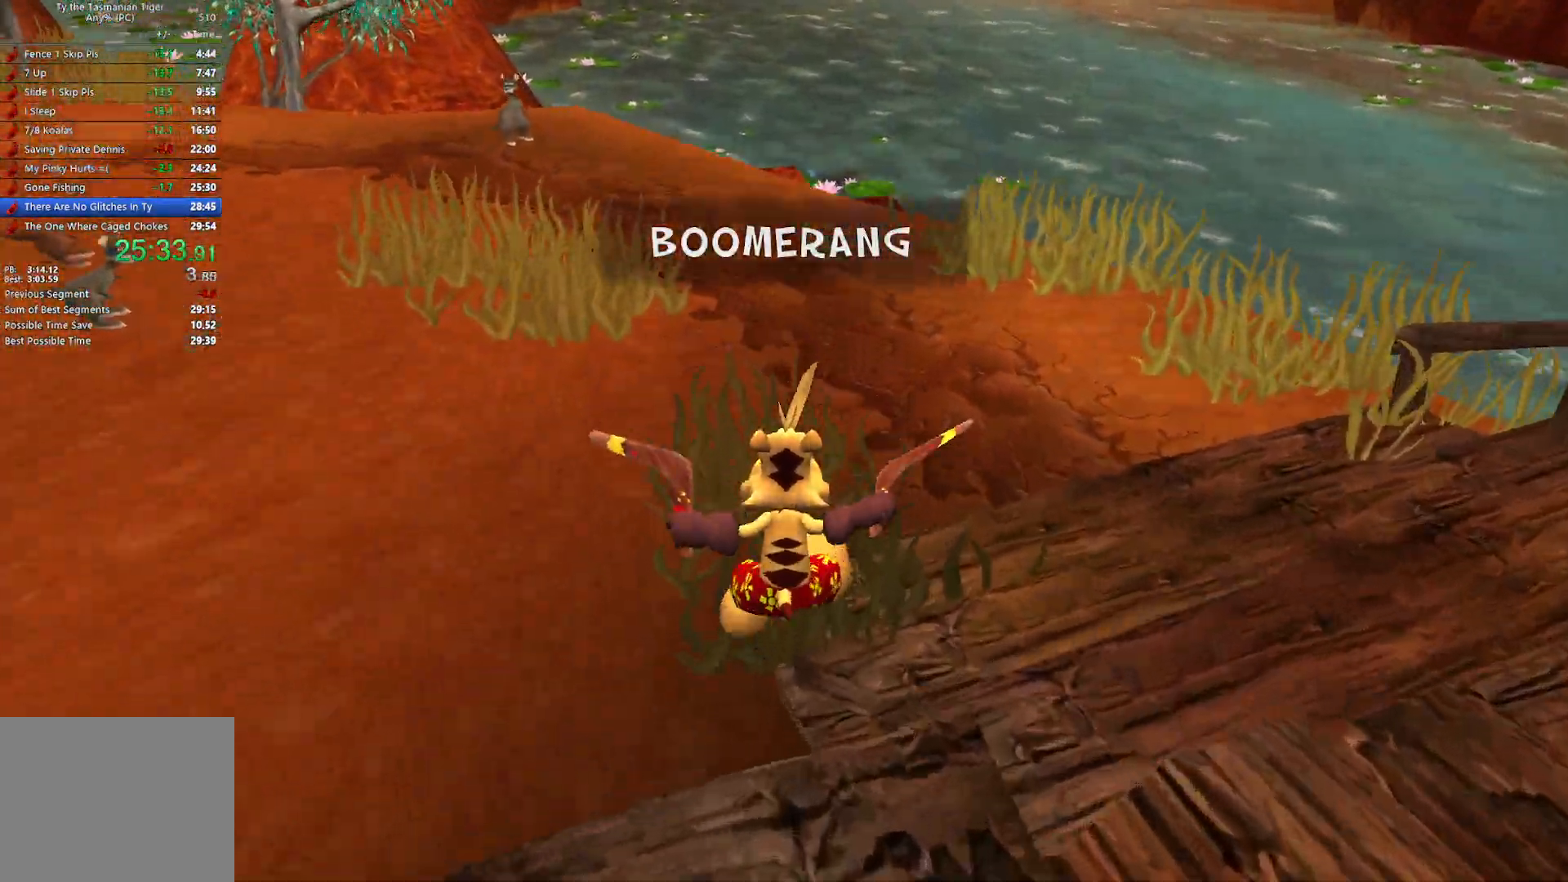
{"keys": ["w"], "events": []}
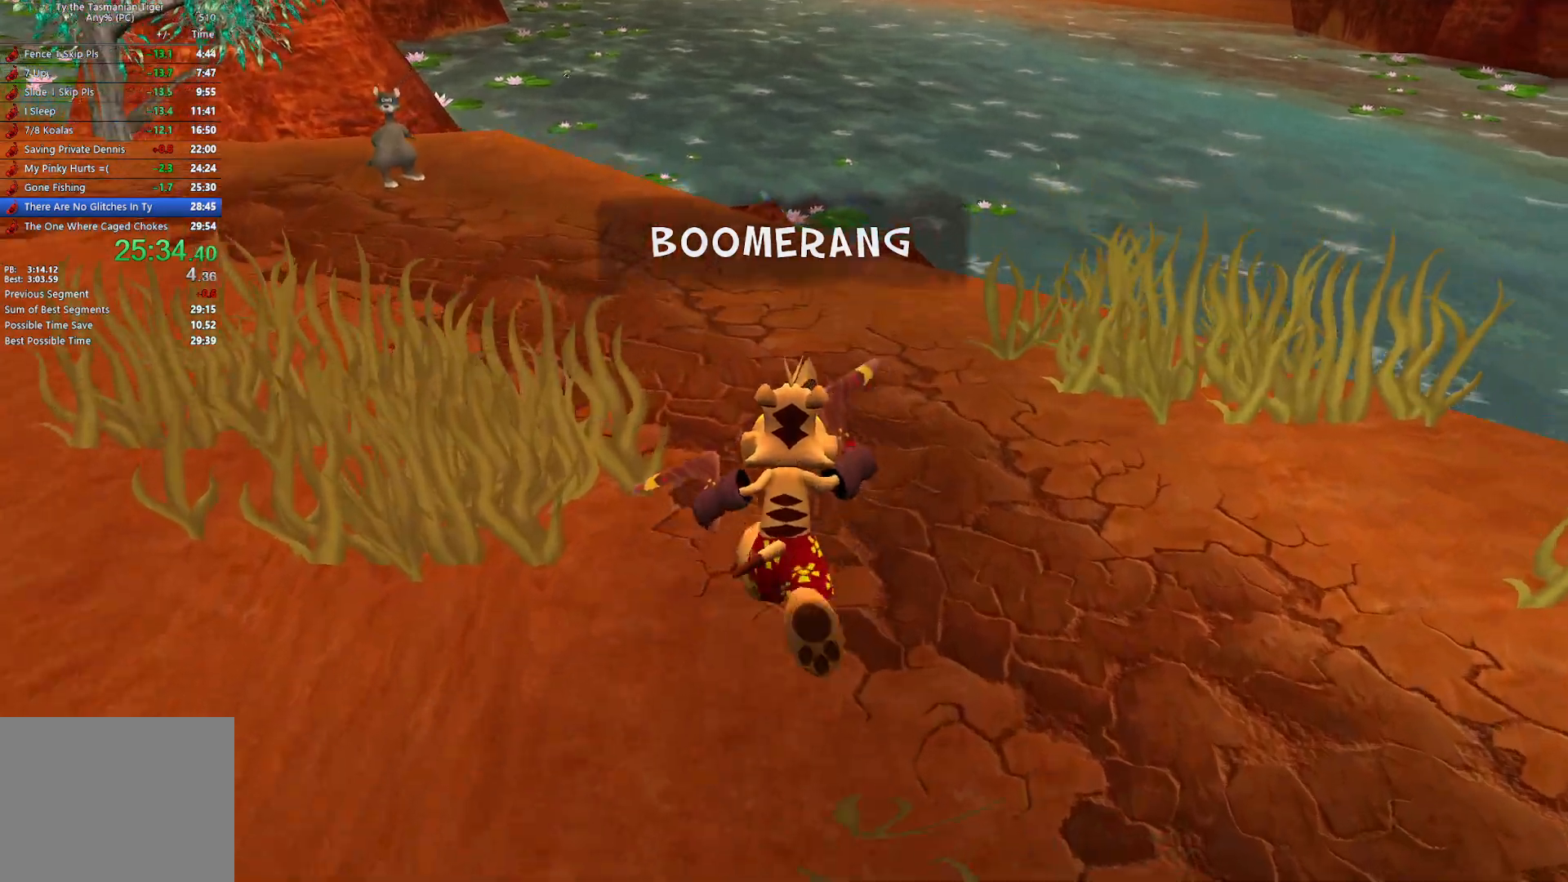
{"keys": ["w"], "events": []}
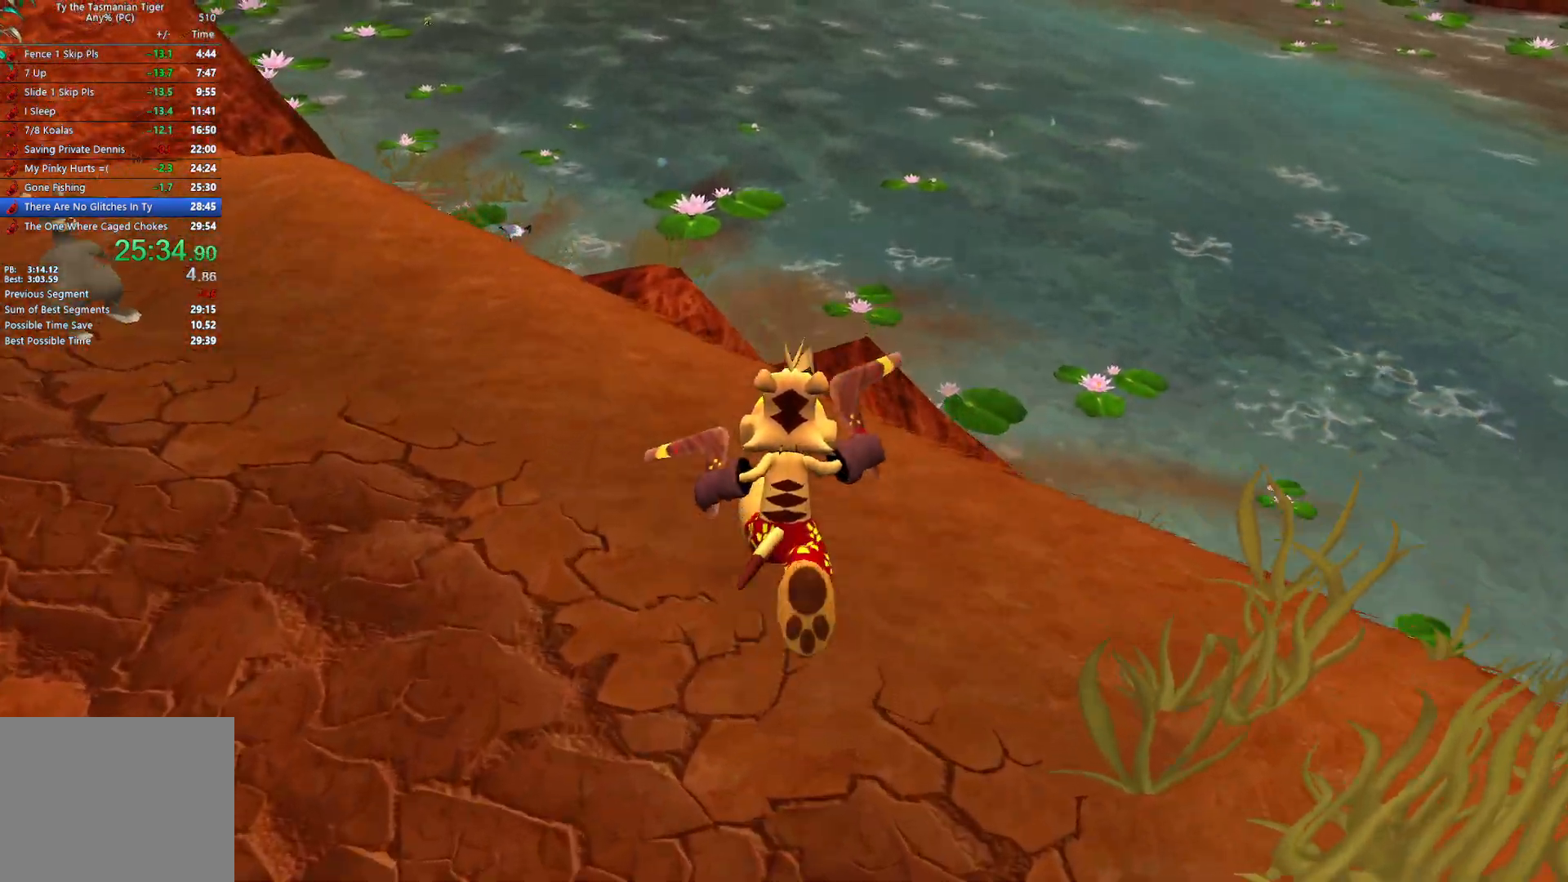
{"keys": ["w"], "events": []}
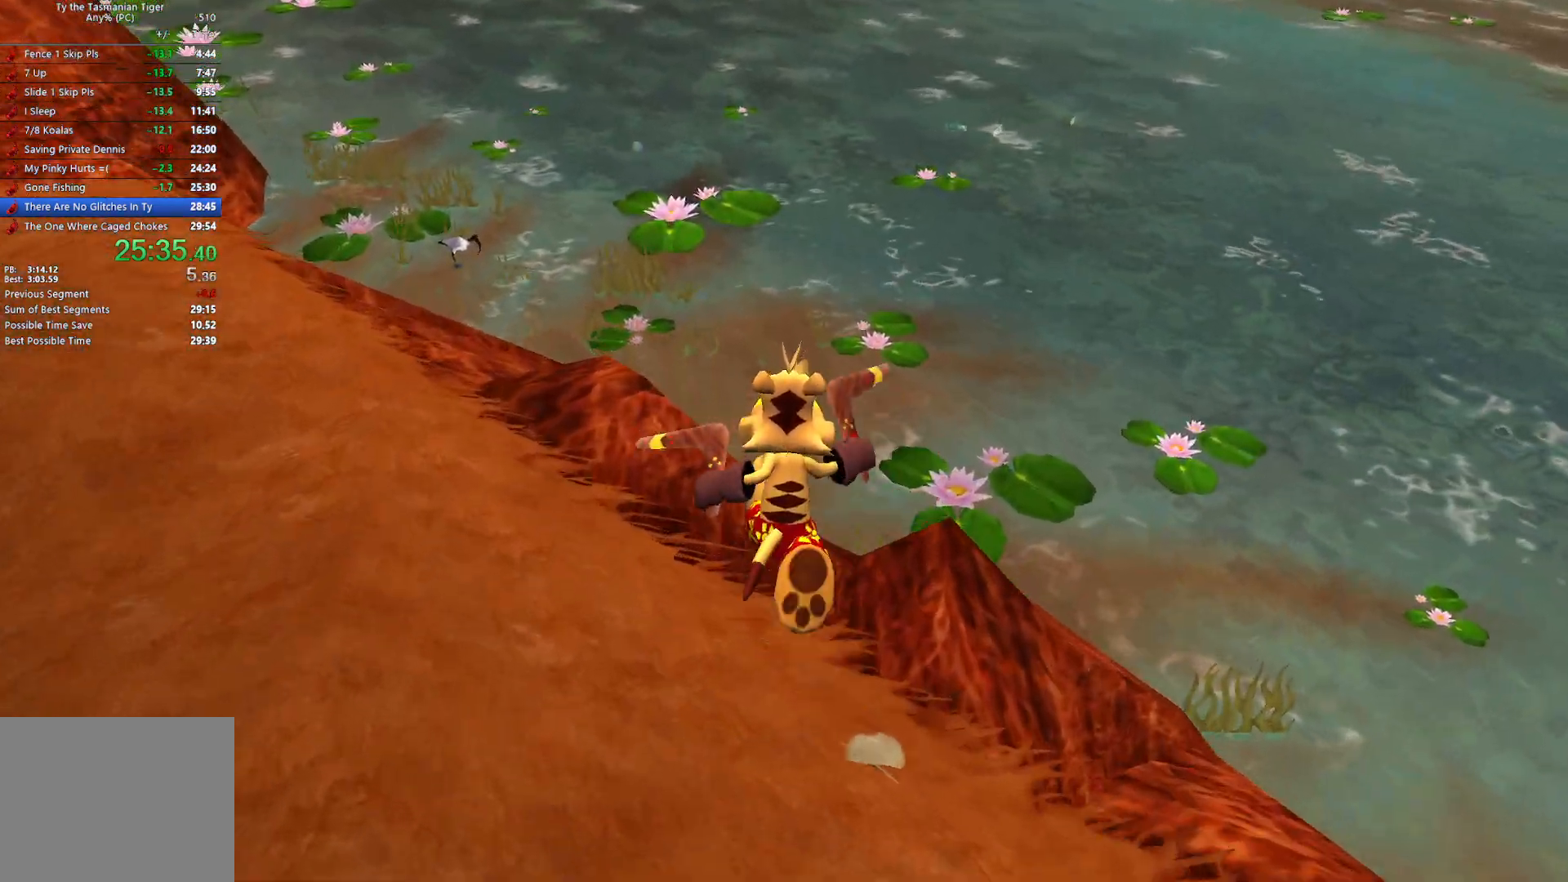
{"keys": ["w"], "events": []}
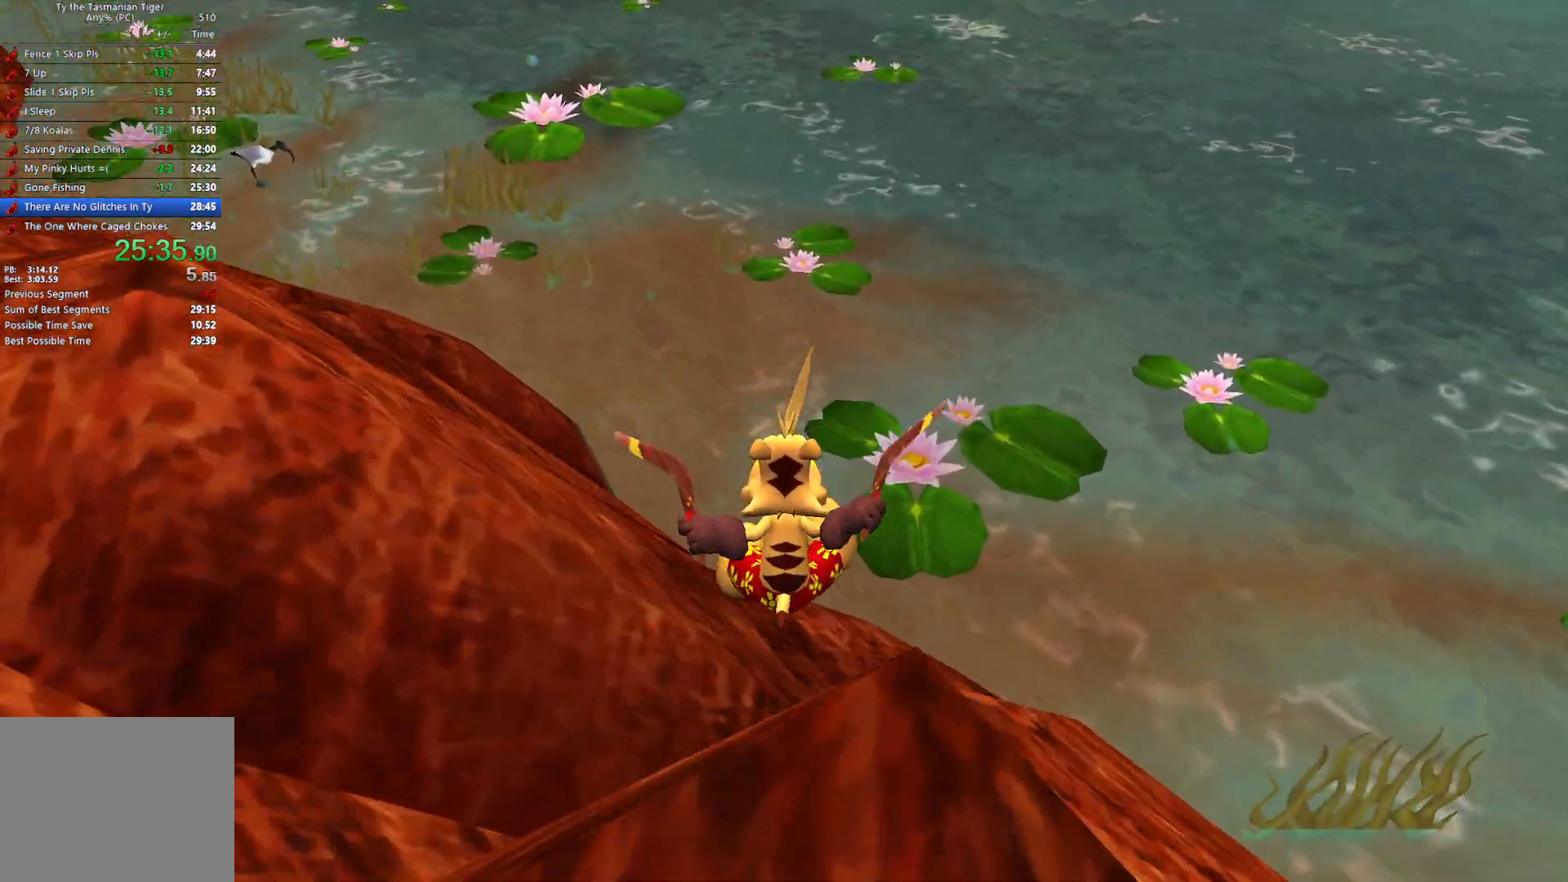
{"keys": ["w"], "events": []}
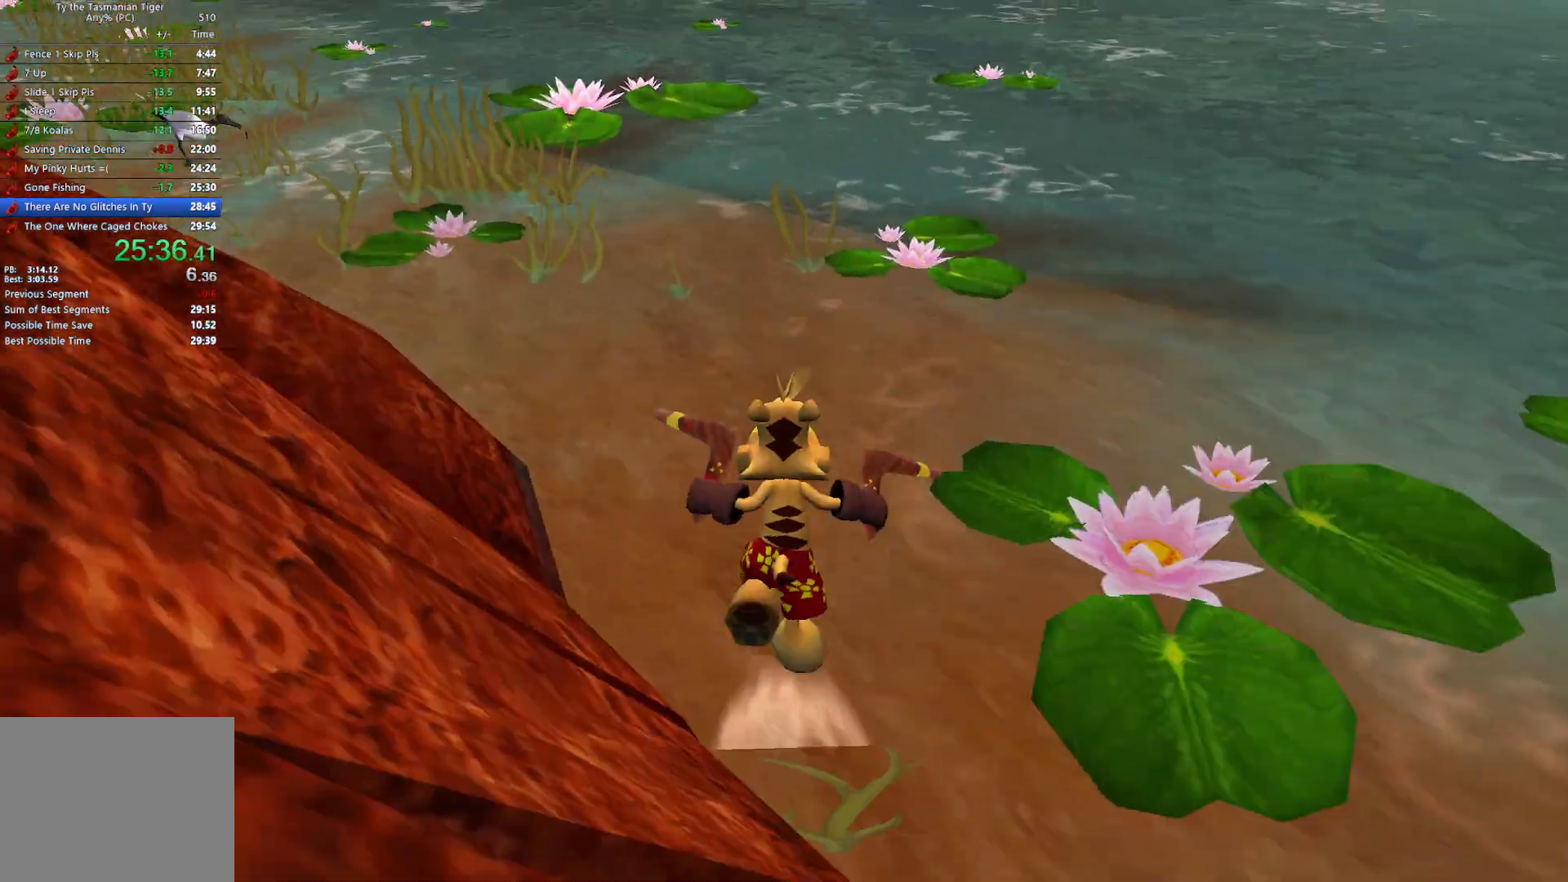
{"keys": ["space", "w"], "events": [[433, "space", "down"]]}
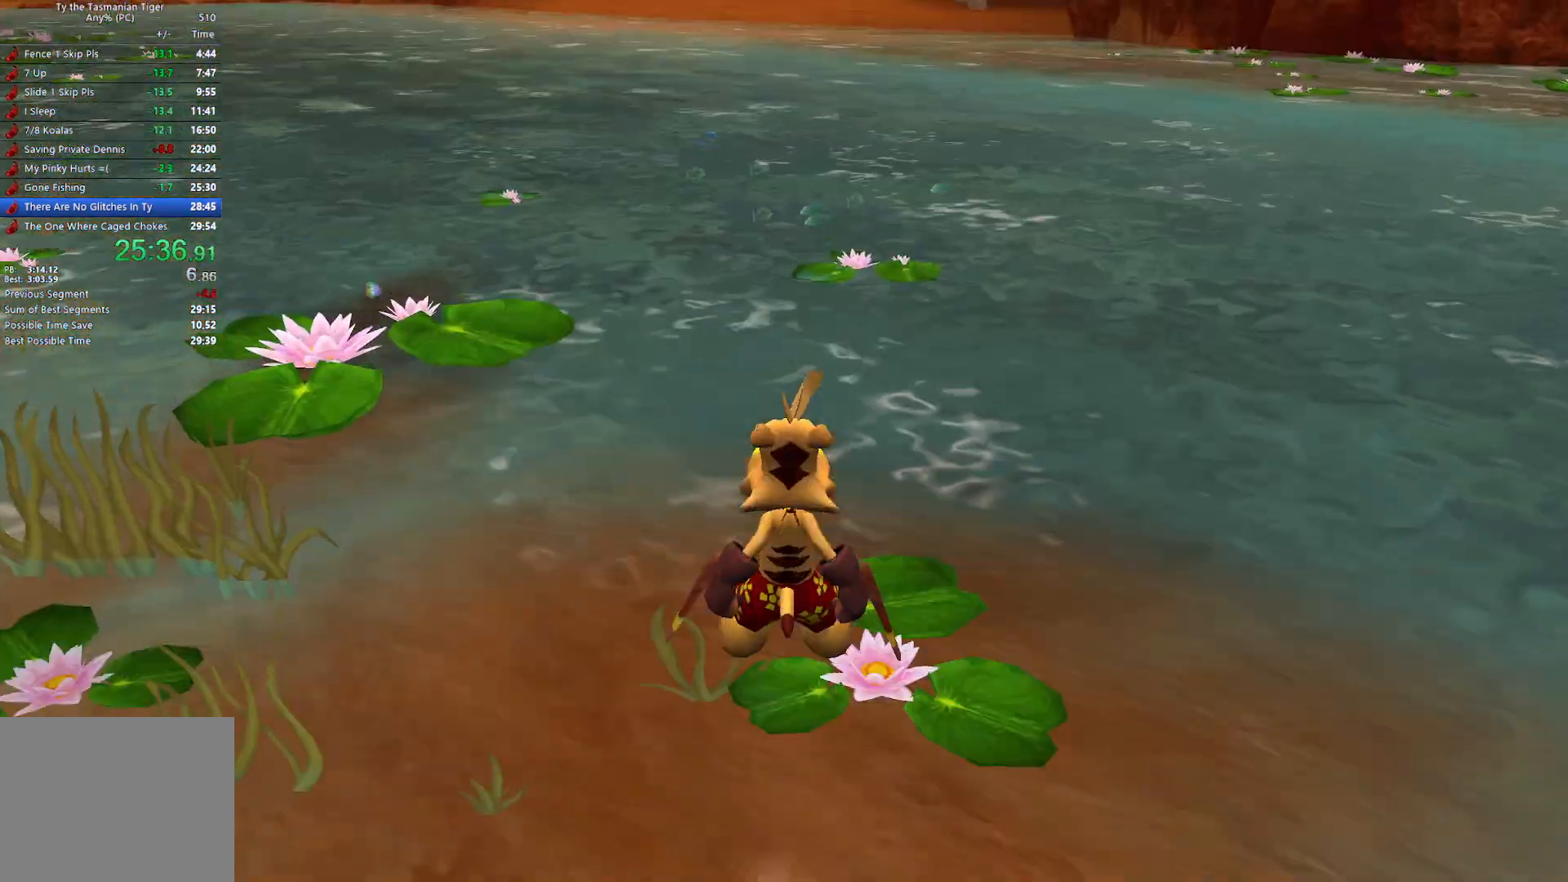
{"keys": ["s", "w"], "events": [[50, "space", "up"], [467, "s", "down"]]}
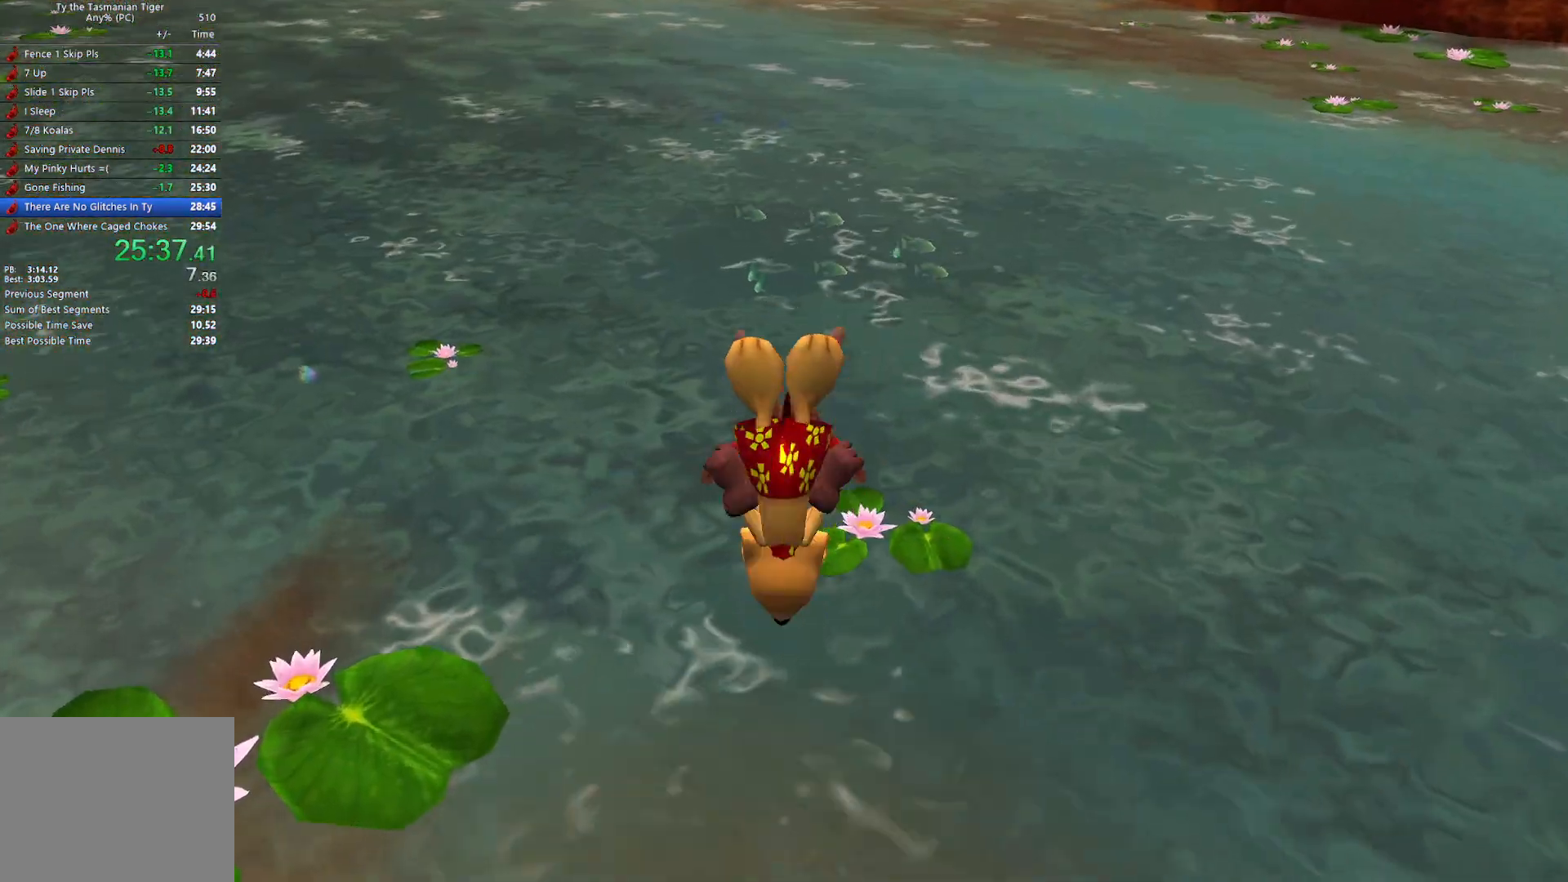
{"keys": ["space", "w"], "events": [[67, "a", "down"], [83, "s", "up"], [117, "a", "up"], [450, "space", "down"]]}
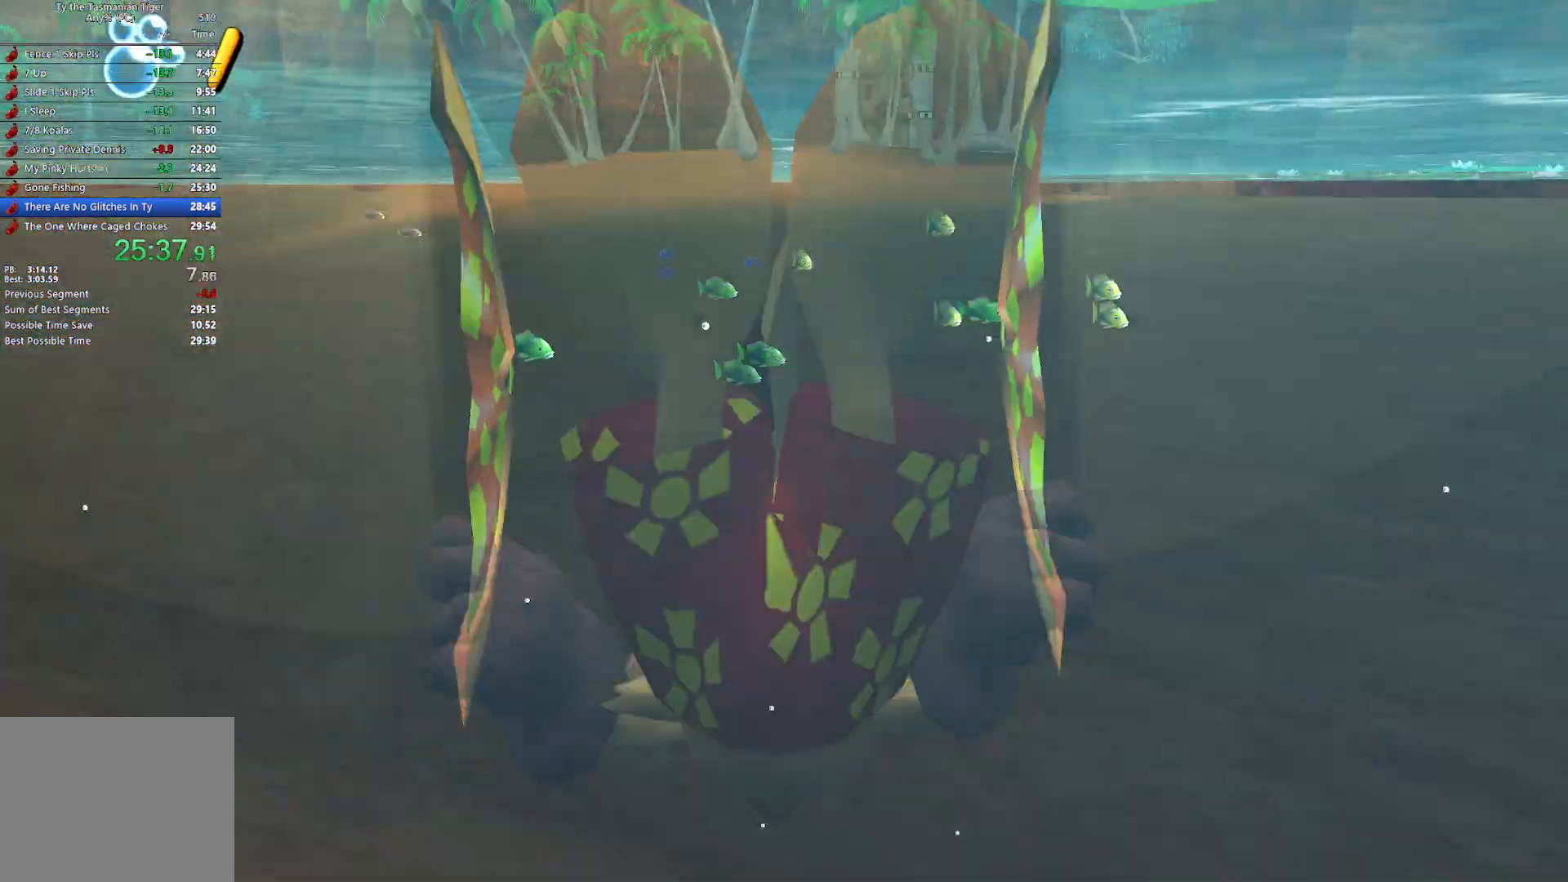
{"keys": ["space", "w"], "events": [[83, "space", "up"], [133, "space", "down"], [250, "space", "up"], [300, "space", "down"], [417, "space", "up"], [483, "space", "down"]]}
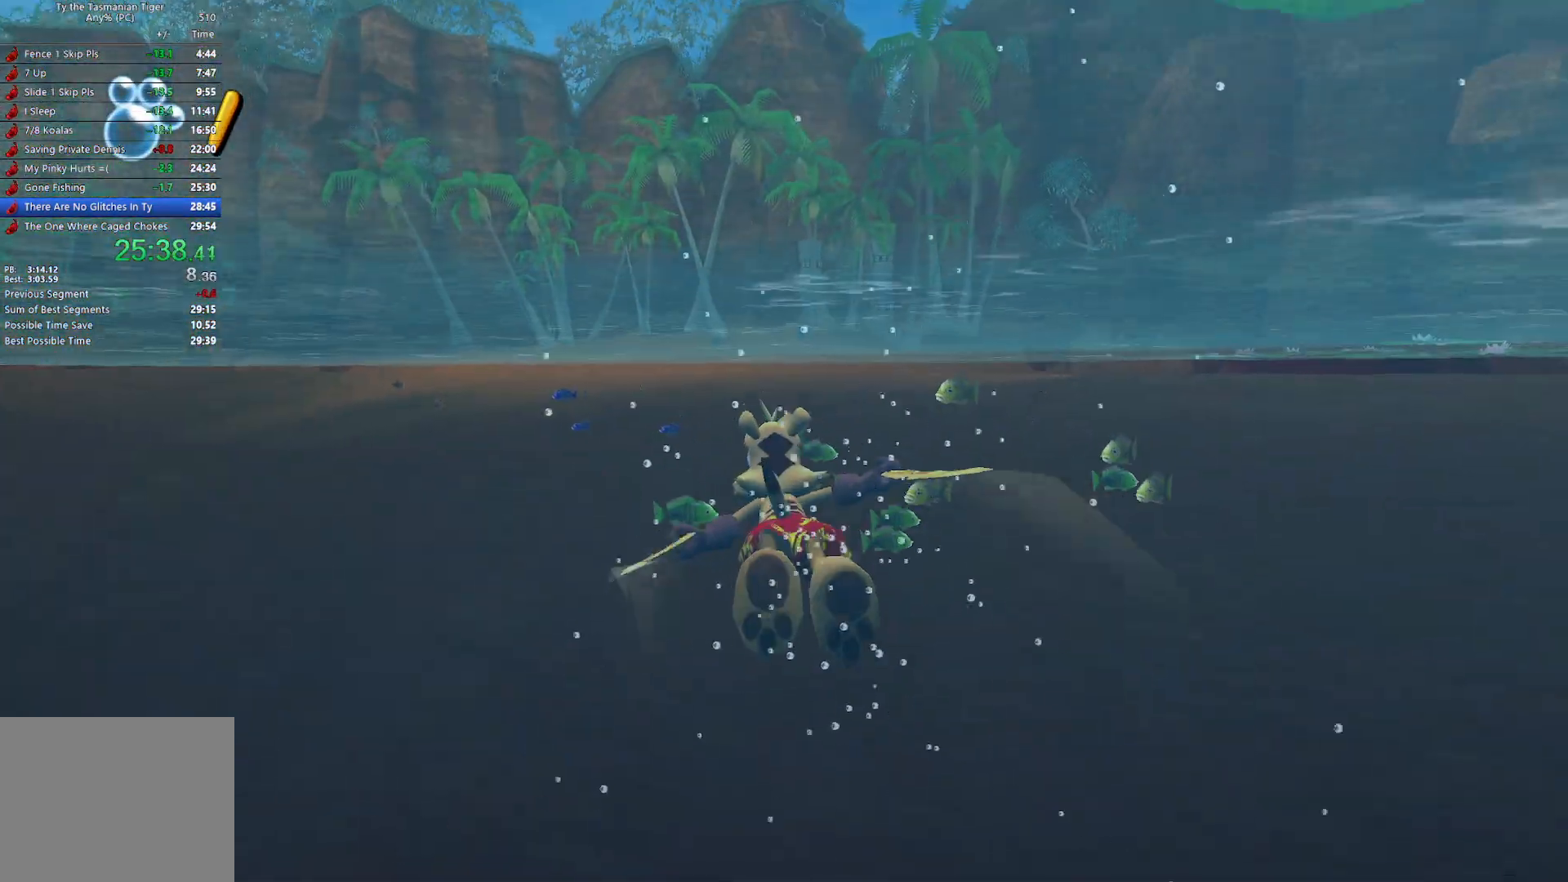
{"keys": ["space", "w"], "events": [[83, "space", "up"], [133, "space", "down"], [233, "space", "up"], [300, "space", "down"], [400, "space", "up"], [467, "space", "down"]]}
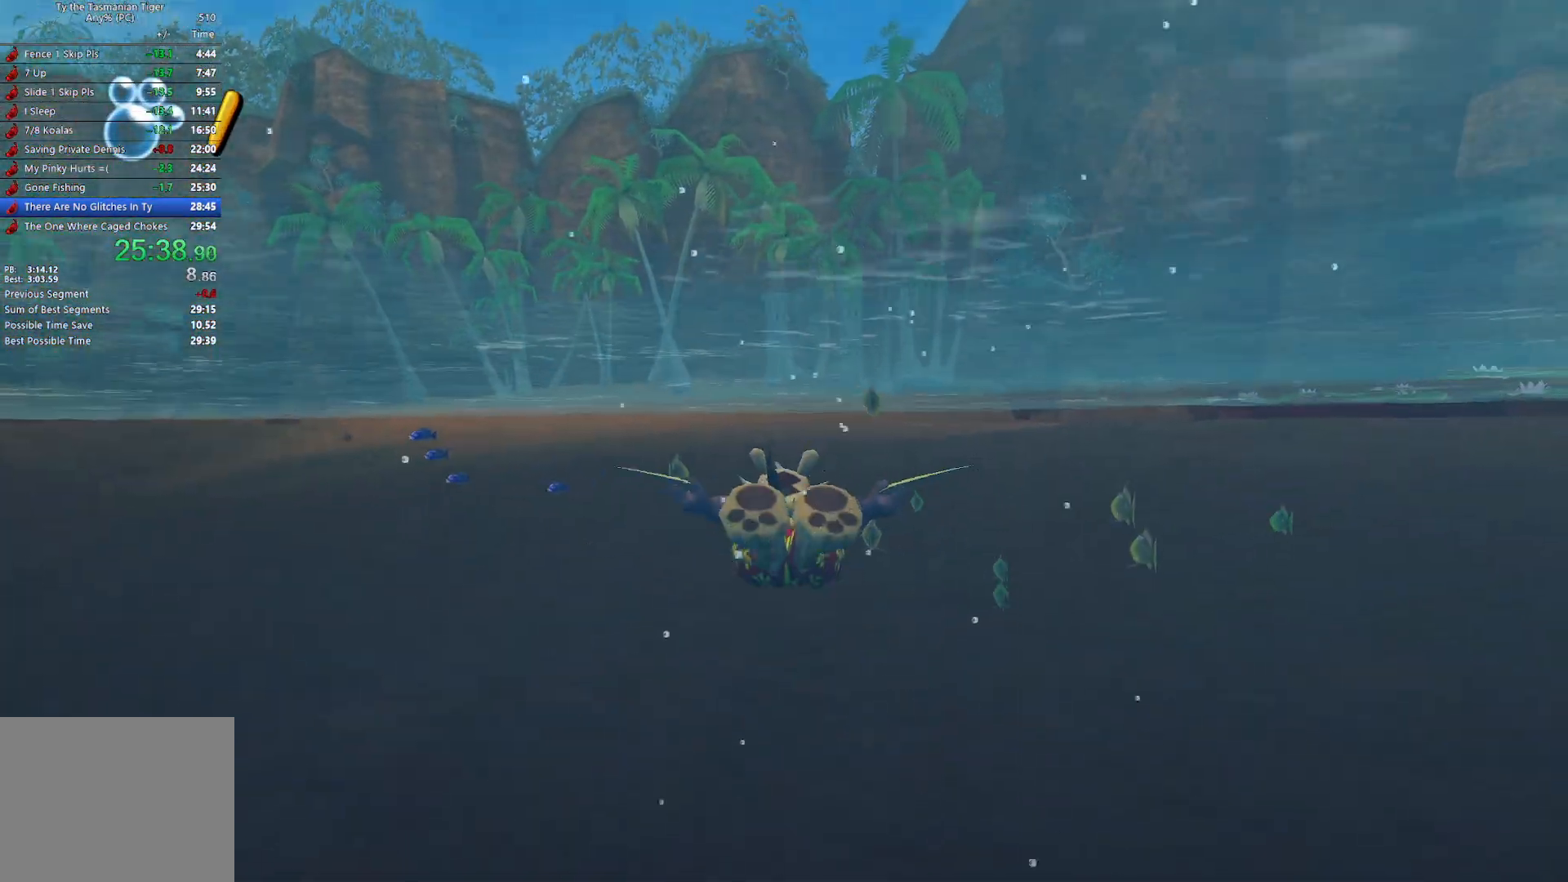
{"keys": ["space", "w"], "events": [[67, "space", "up"], [133, "space", "down"], [250, "space", "up"], [300, "space", "down"], [400, "space", "up"], [467, "space", "down"]]}
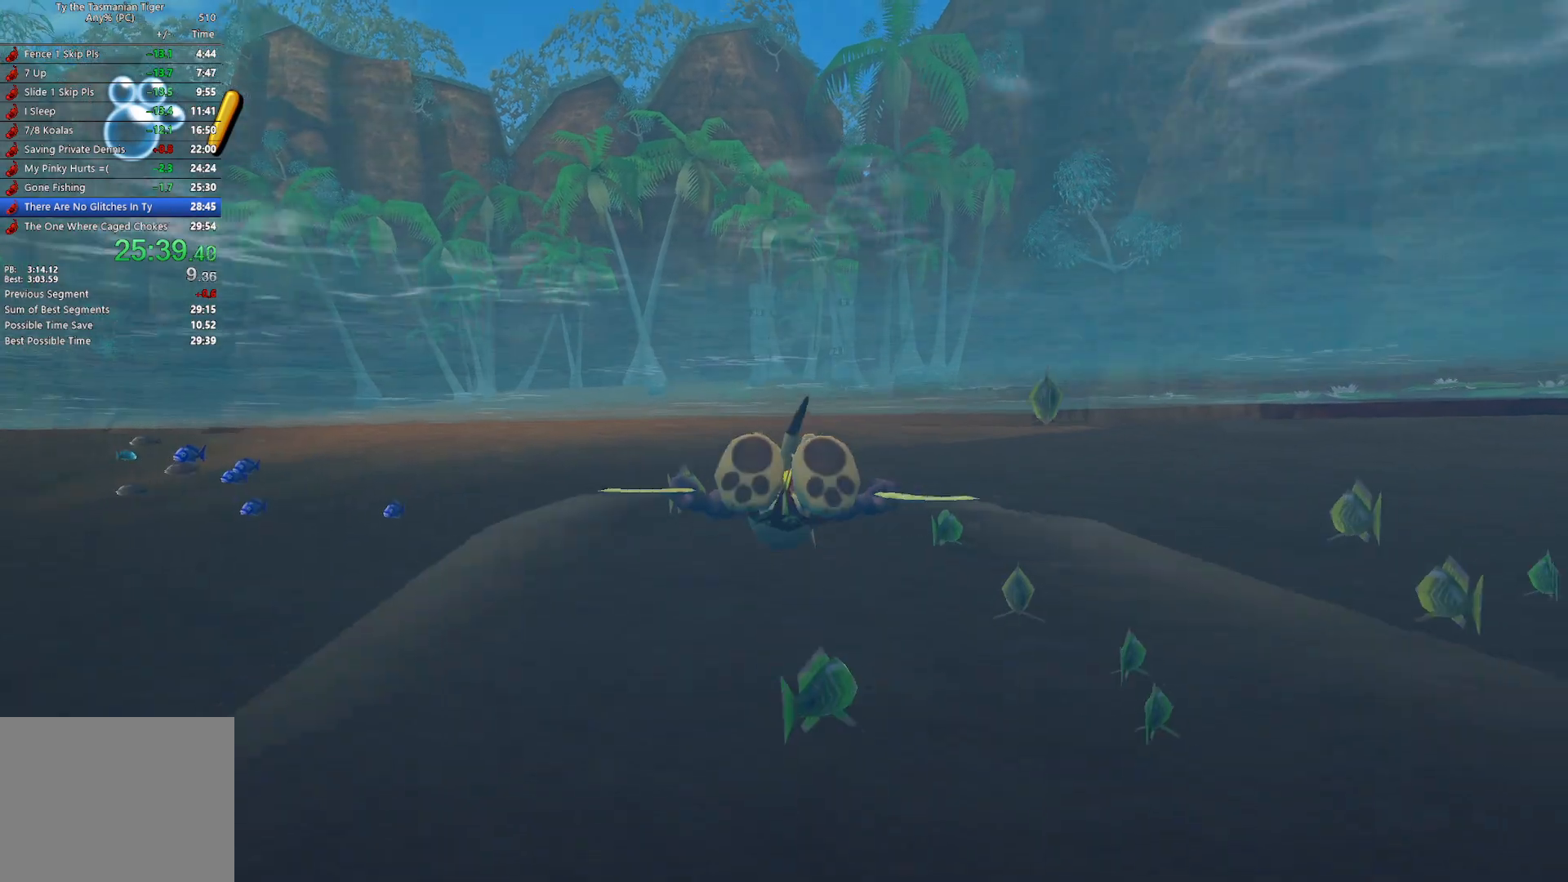
{"keys": ["space", "w"], "events": [[83, "space", "up"], [133, "space", "down"], [250, "space", "up"], [300, "space", "down"], [400, "space", "up"], [467, "space", "down"]]}
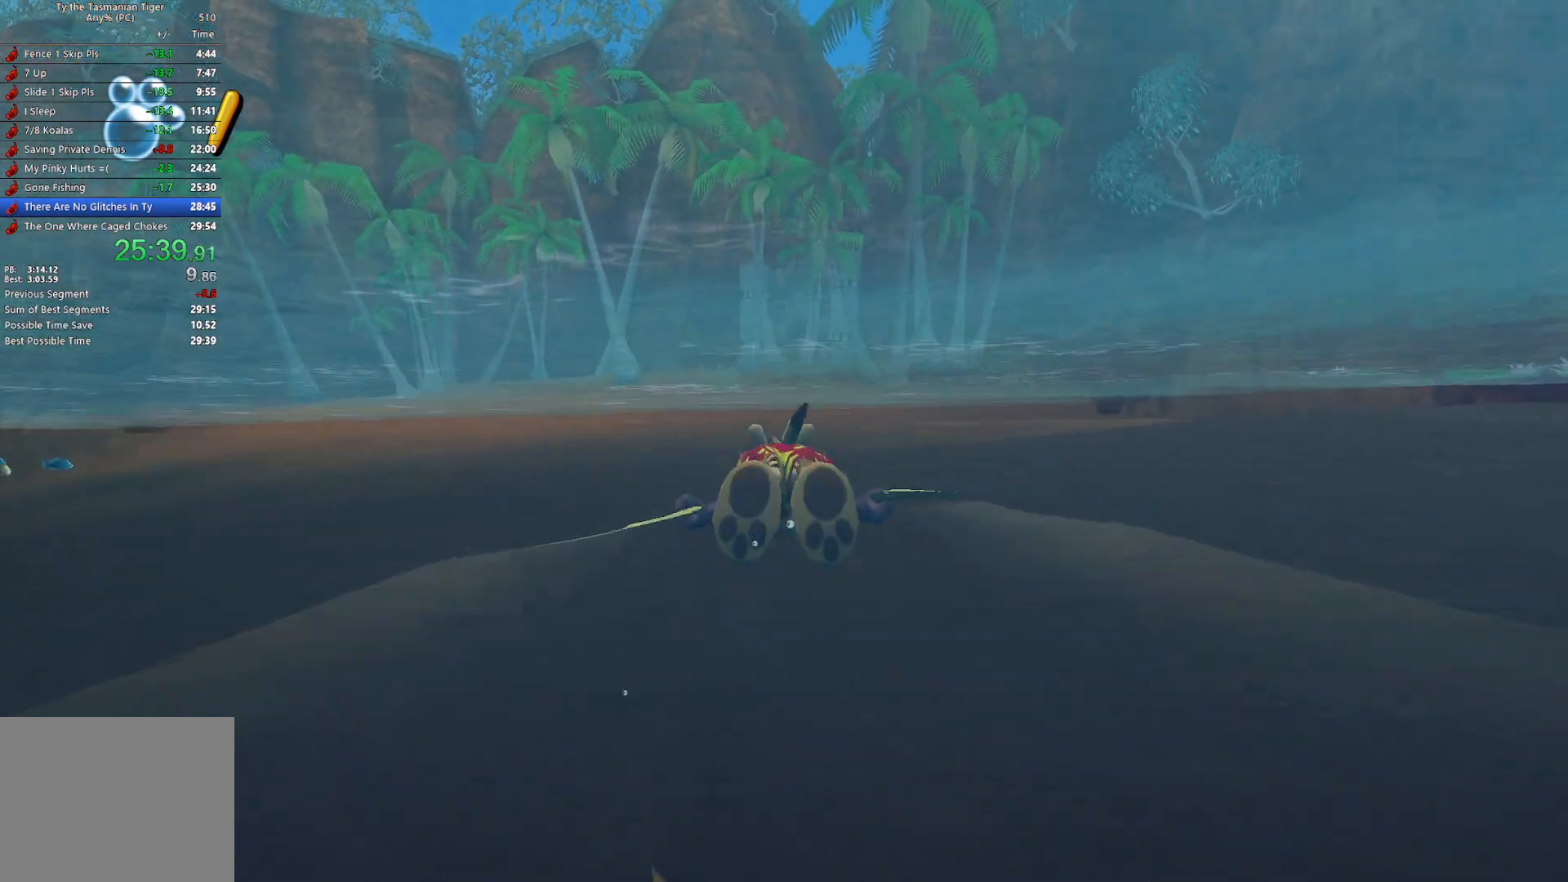
{"keys": ["space", "w"], "events": [[100, "space", "up"], [133, "space", "down"], [250, "space", "up"], [300, "space", "down"], [417, "space", "up"], [483, "space", "down"]]}